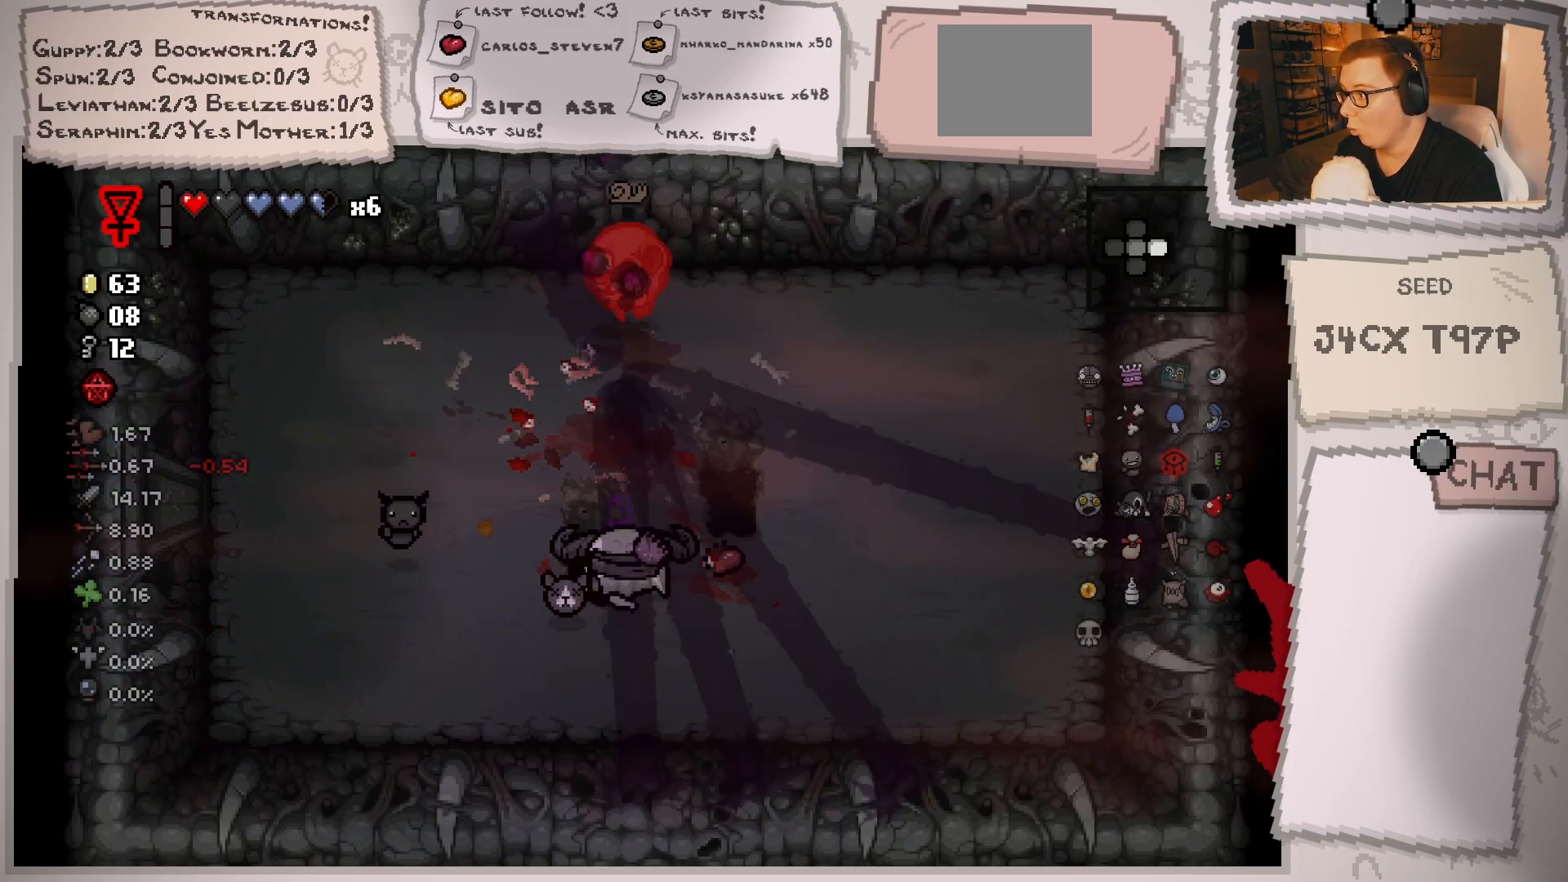
Gameplay with a controller (Xbox layout); each line is a JSON object with the inputs held at the frame after it. "events" lists button and stick changes between this image and that frame as [ms after this image, input, new state], when the widget could be followed in between. Not read: L3 R3.
{"buttons": [], "left_stick": "right", "right_stick": "center", "events": [[284, "left_stick", "right"], [434, "right_stick", "center"]]}
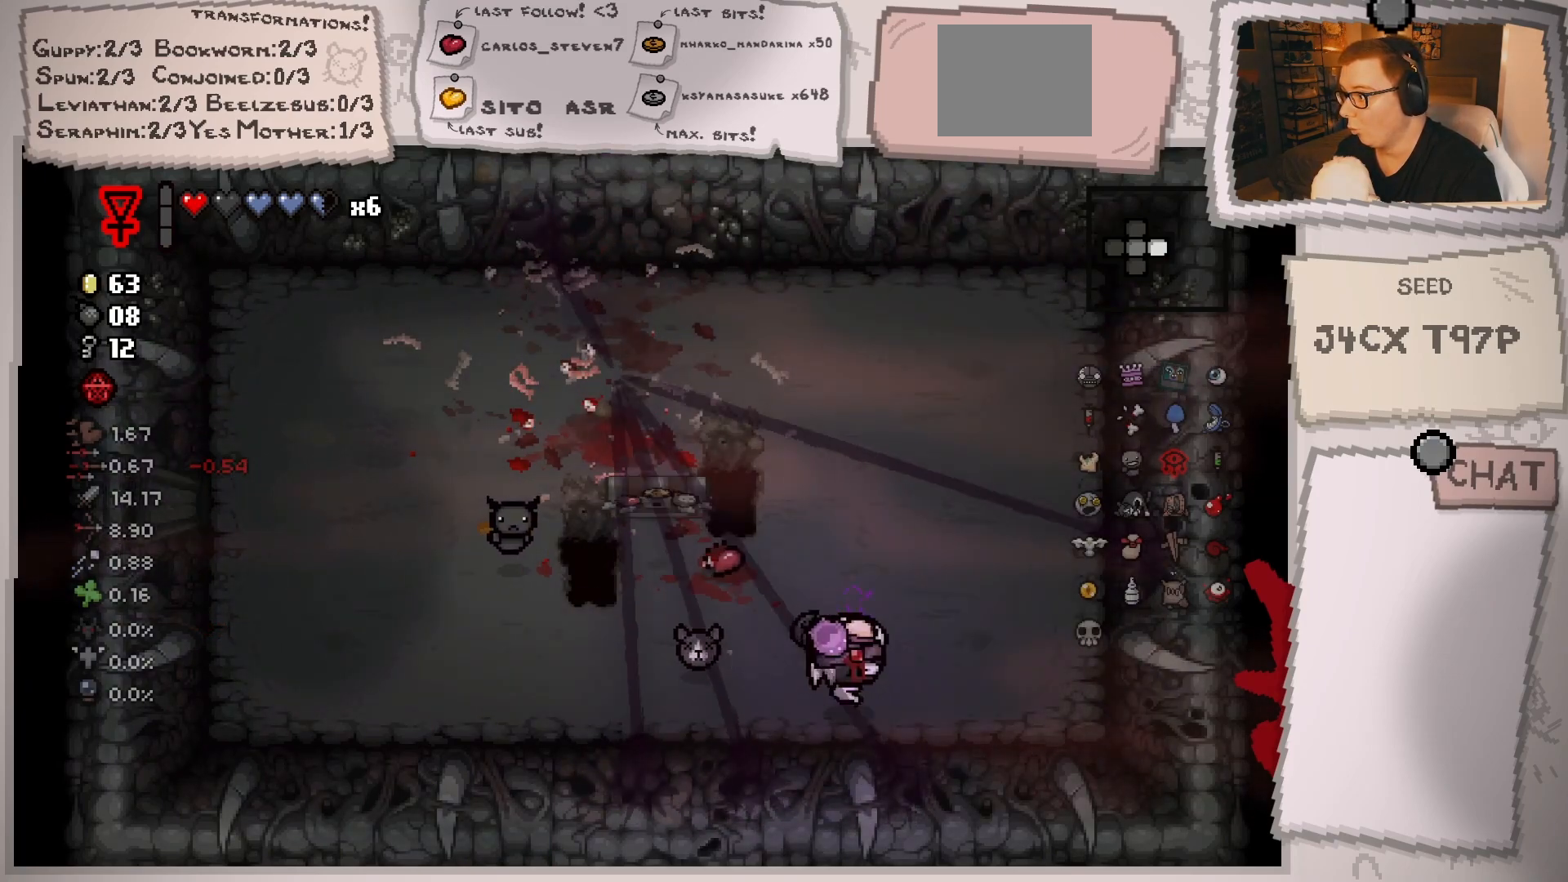
{"buttons": [], "left_stick": "center", "right_stick": "center", "events": [[100, "left_stick", "up"], [183, "left_stick", "up-left"], [450, "left_stick", "center"]]}
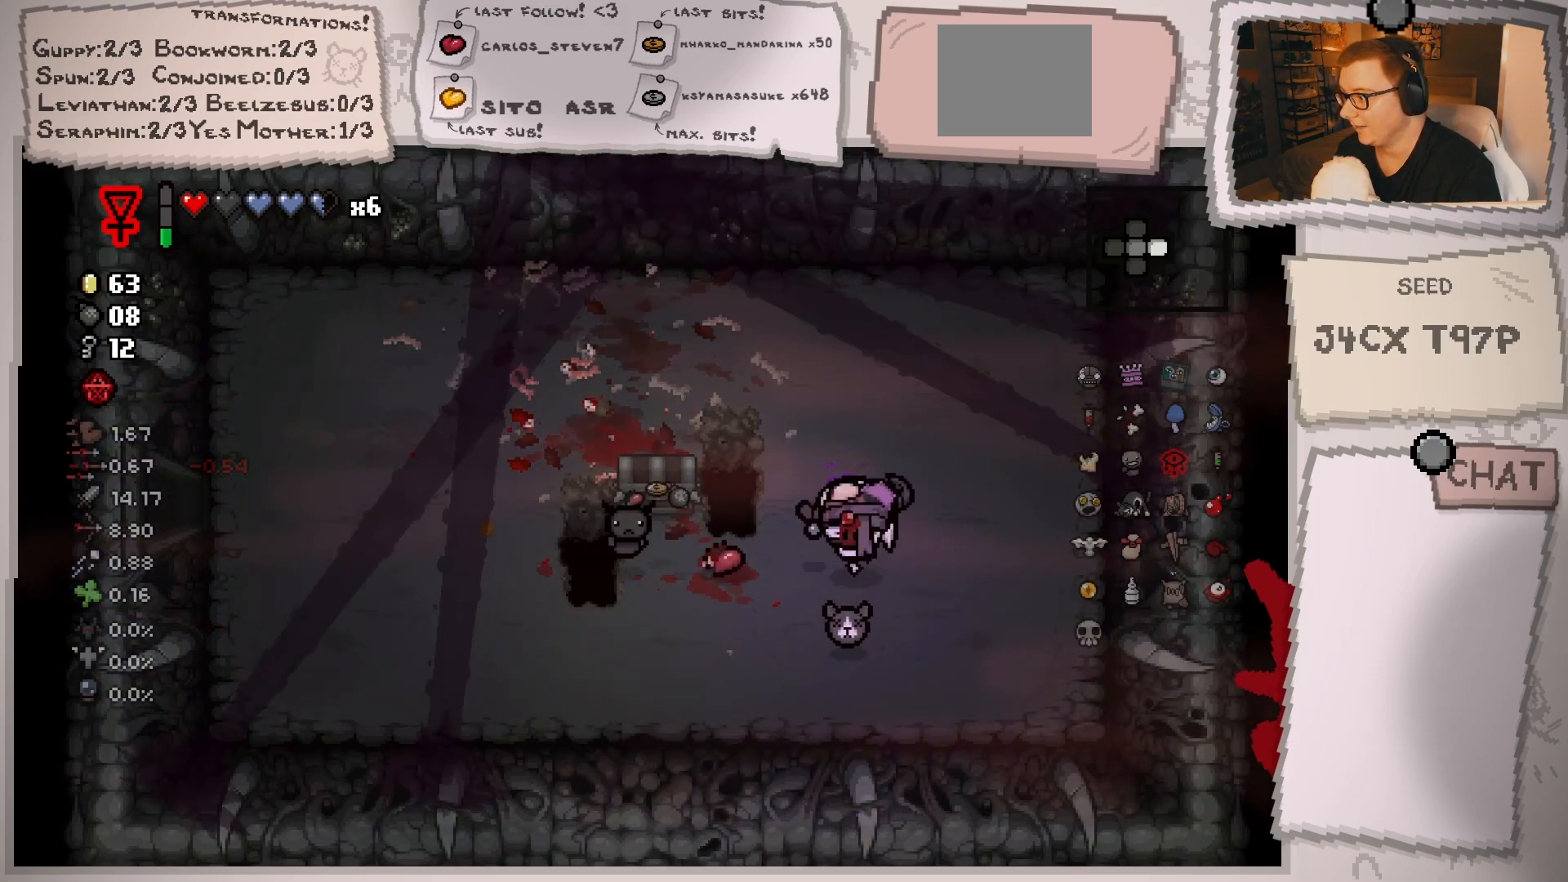
{"buttons": [], "left_stick": "up-left", "right_stick": "center", "events": [[167, "left_stick", "up"], [484, "left_stick", "up-left"]]}
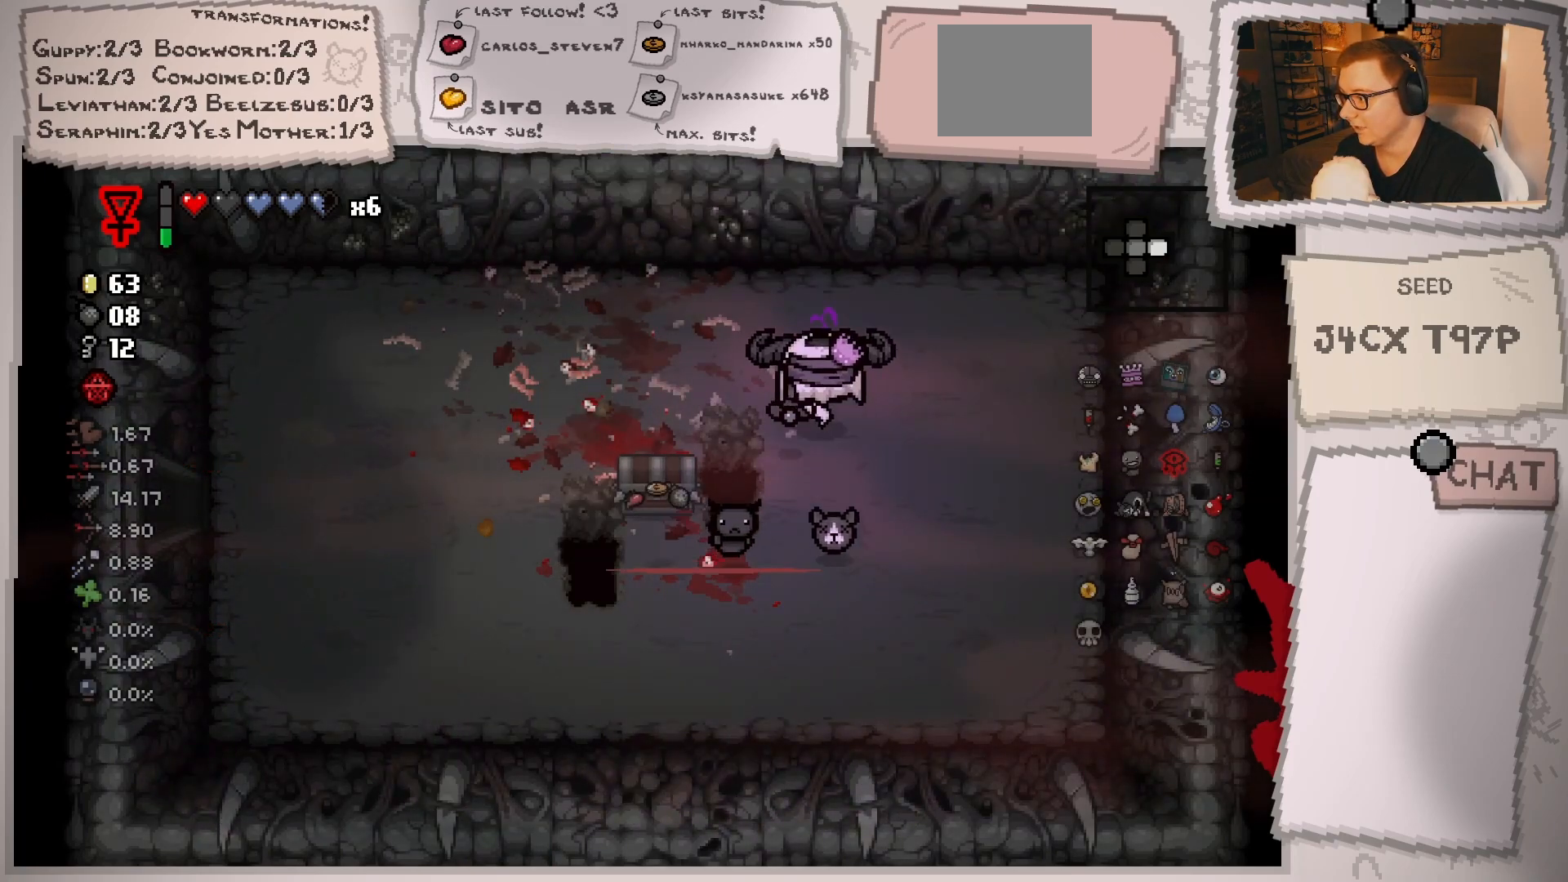
{"buttons": [], "left_stick": "down-left", "right_stick": "center", "events": [[133, "left_stick", "left"], [400, "left_stick", "down-left"]]}
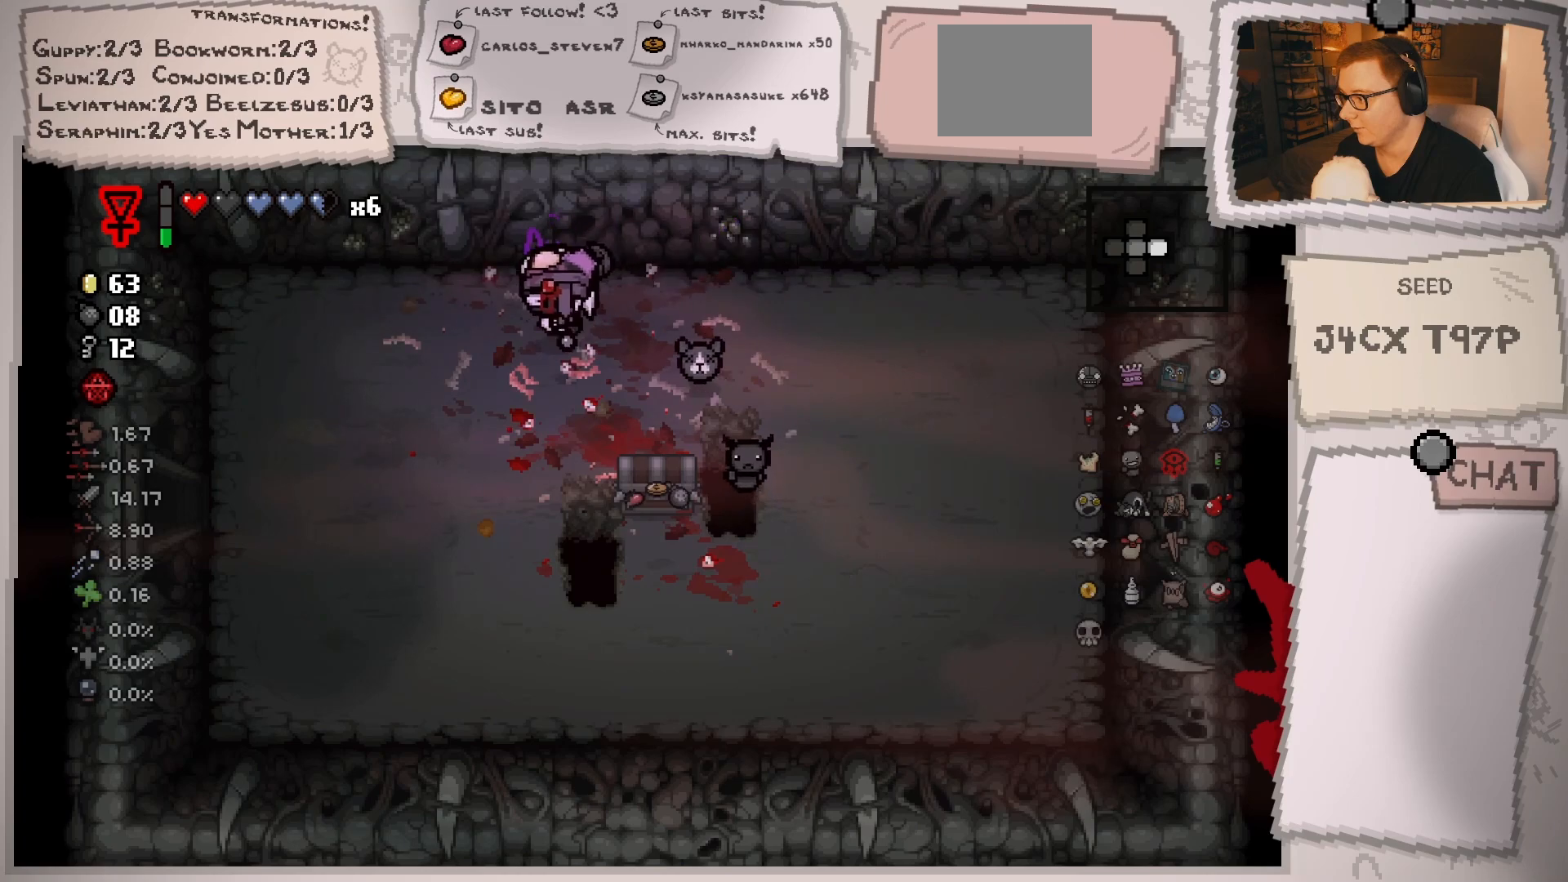
{"buttons": [], "left_stick": "up-right", "right_stick": "center", "events": [[150, "left_stick", "right"], [250, "left_stick", "up-right"]]}
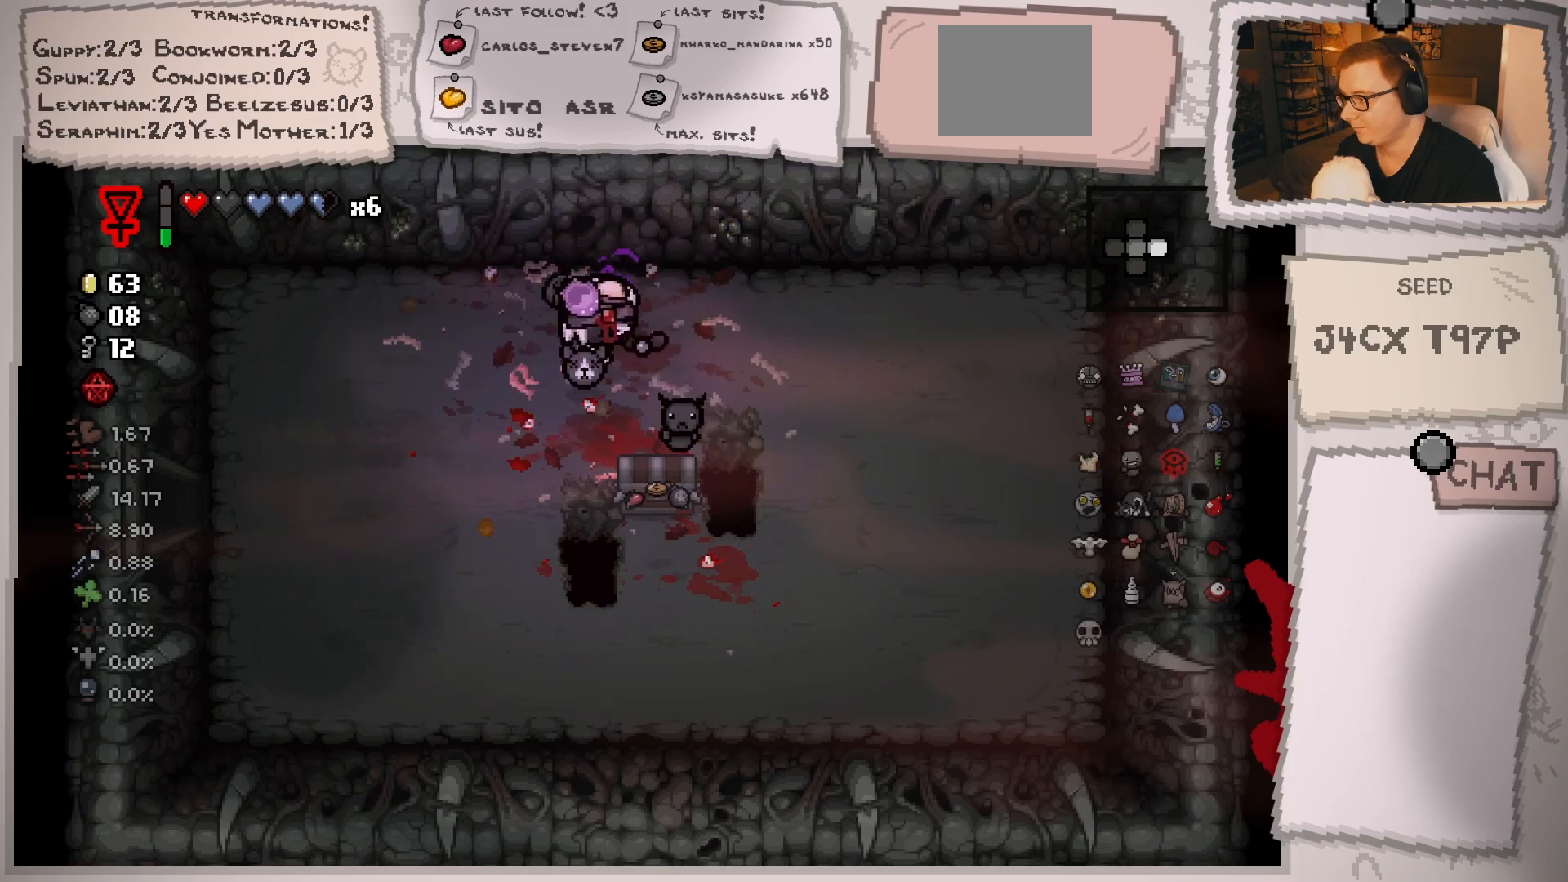
{"buttons": [], "left_stick": "up-left", "right_stick": "center", "events": [[33, "left_stick", "center"], [166, "left_stick", "left"], [367, "left_stick", "up-left"]]}
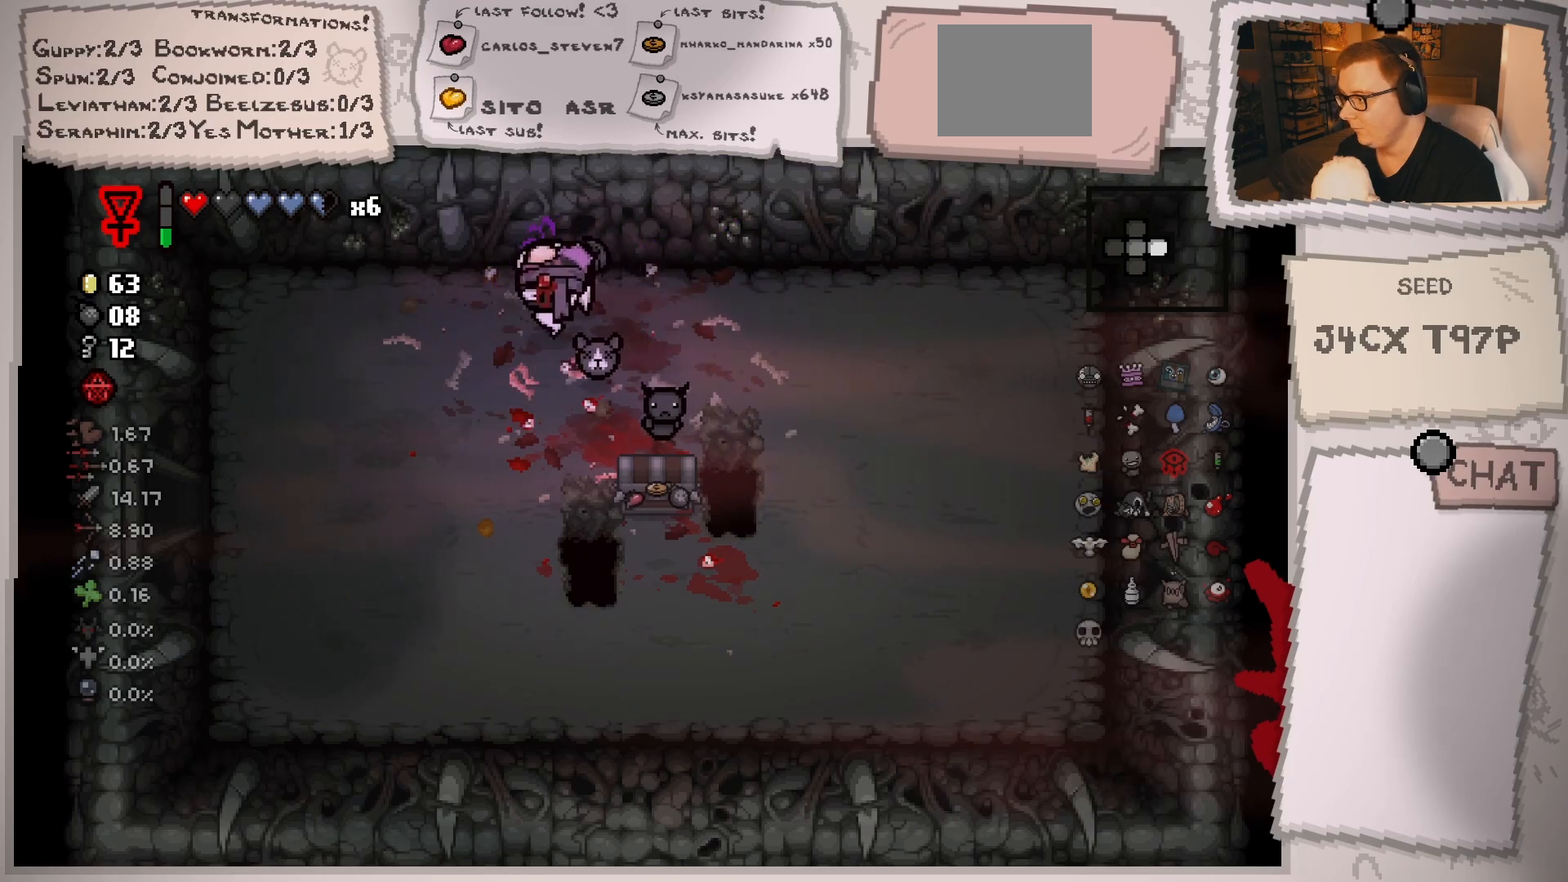
{"buttons": [], "left_stick": "left", "right_stick": "center", "events": [[50, "left_stick", "down-left"], [217, "left_stick", "down-right"], [350, "left_stick", "down-left"], [501, "left_stick", "left"]]}
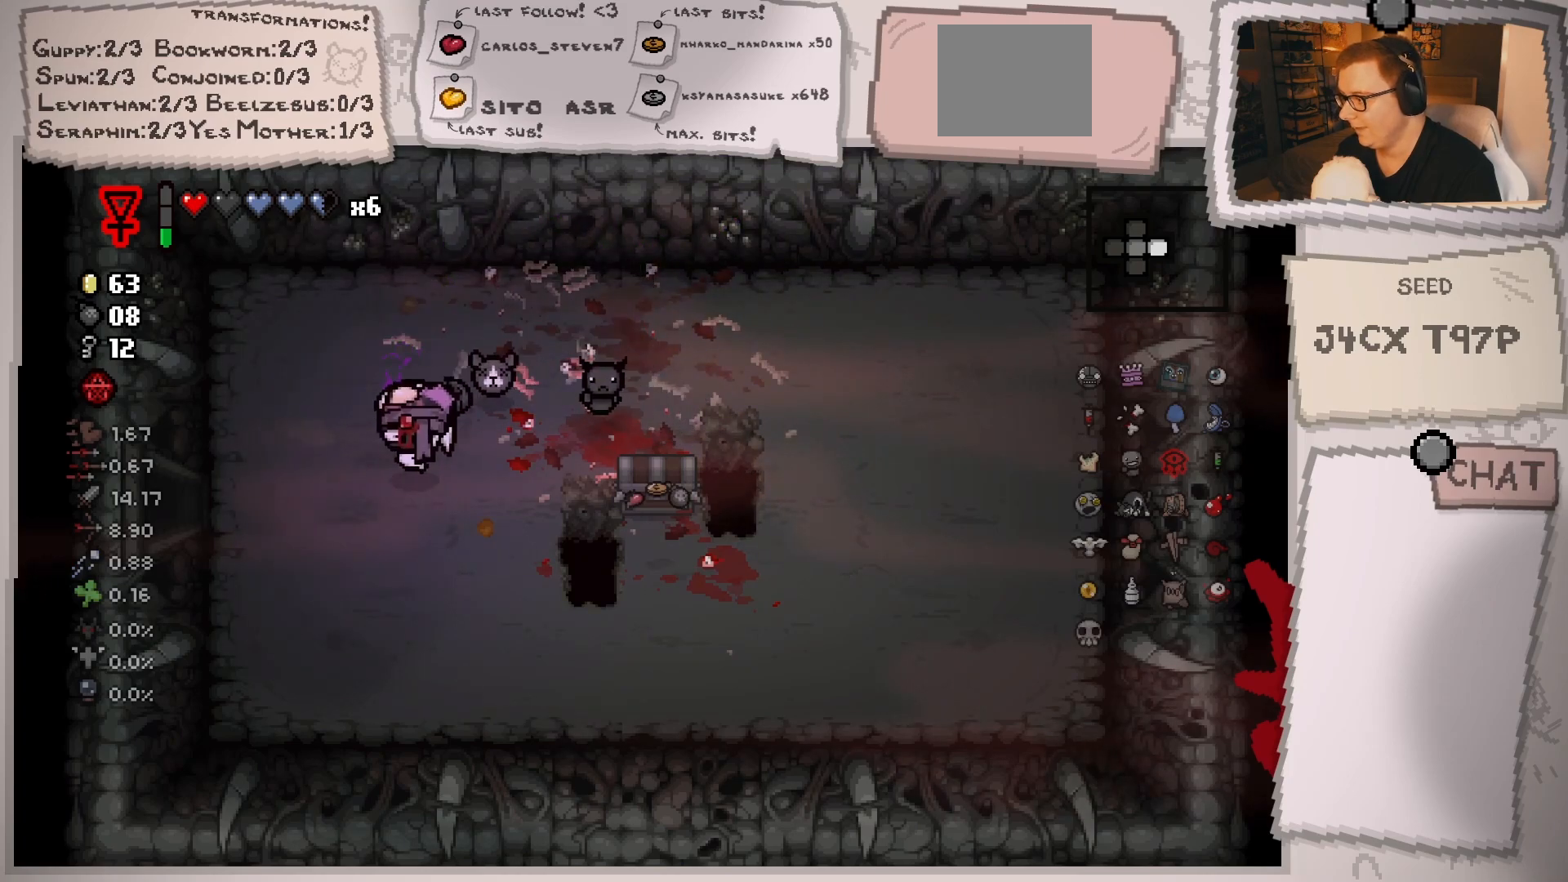
{"buttons": [], "left_stick": "left", "right_stick": "center", "events": []}
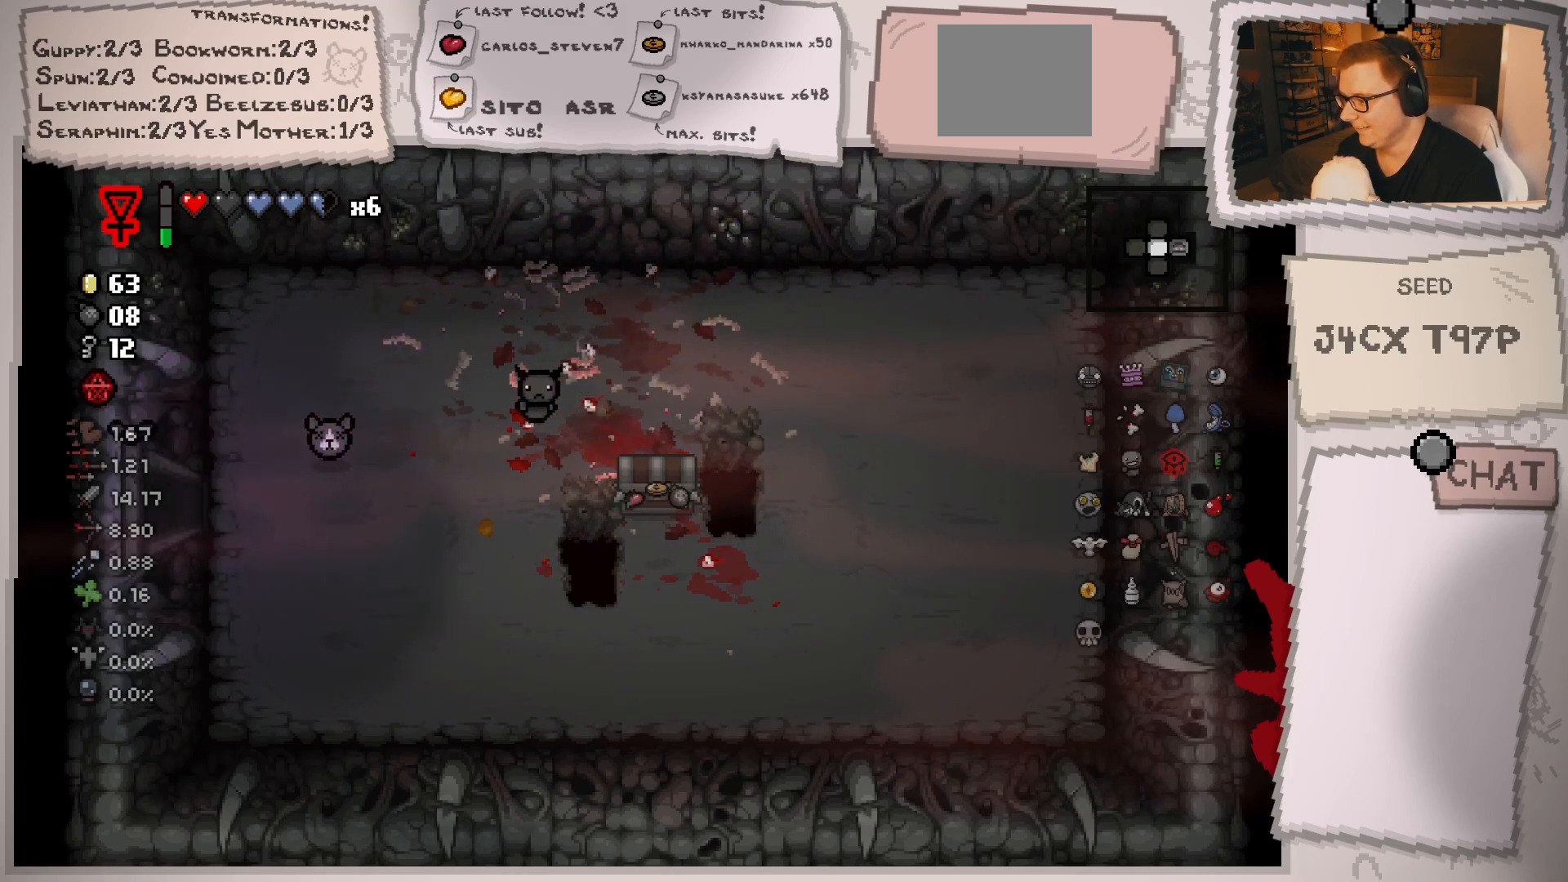
{"buttons": [], "left_stick": "left", "right_stick": "center", "events": [[50, "left_stick", "center"], [200, "left_stick", "left"]]}
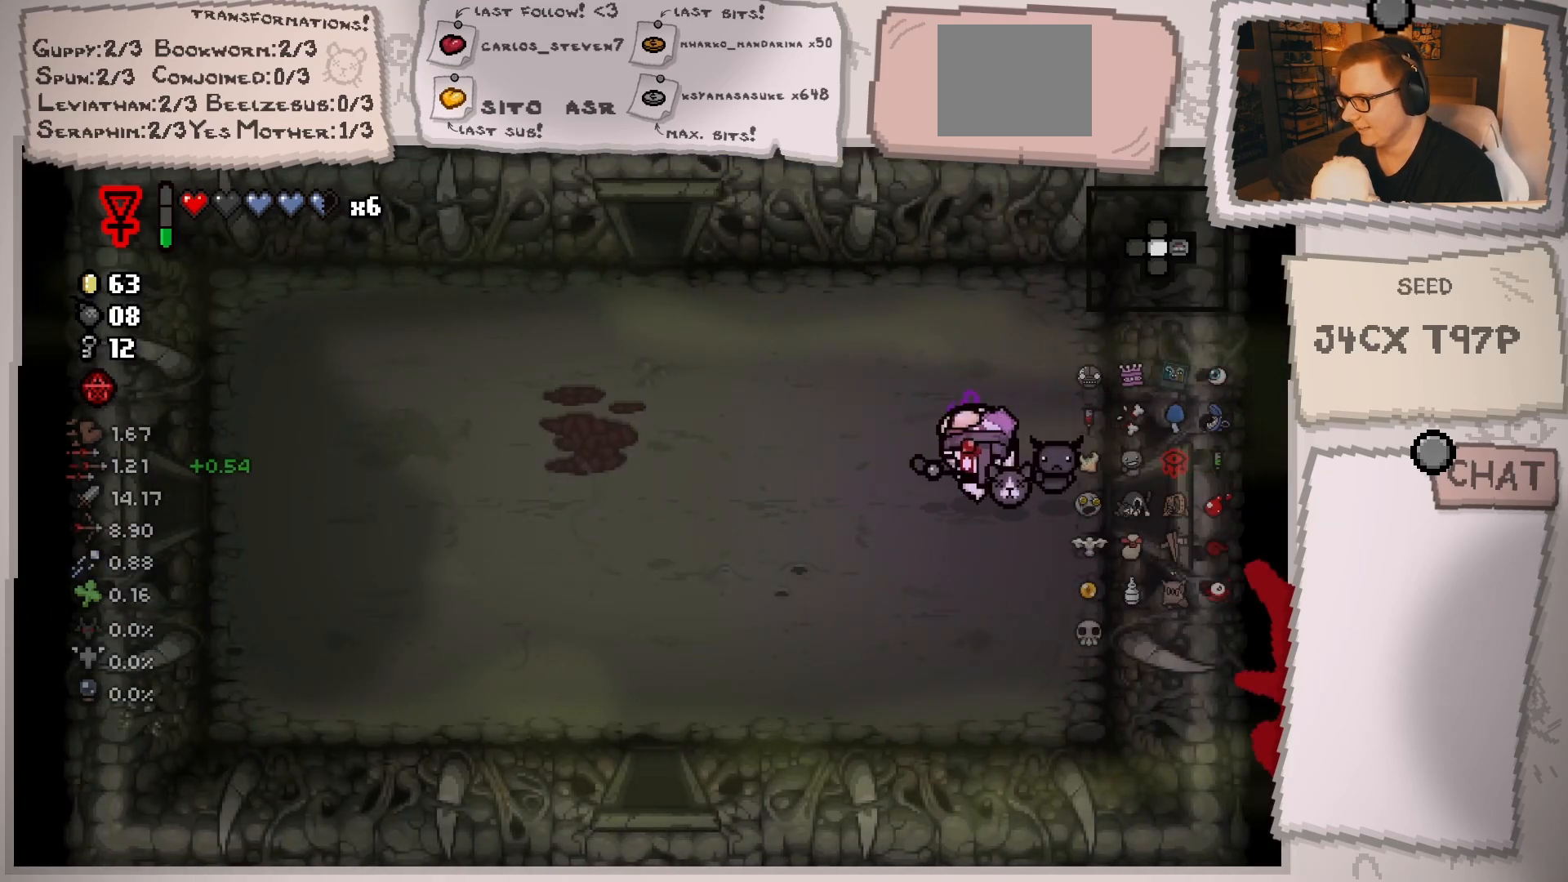
{"buttons": [], "left_stick": "up", "right_stick": "left", "events": [[16, "right_stick", "left"], [183, "left_stick", "up-left"], [500, "left_stick", "up"]]}
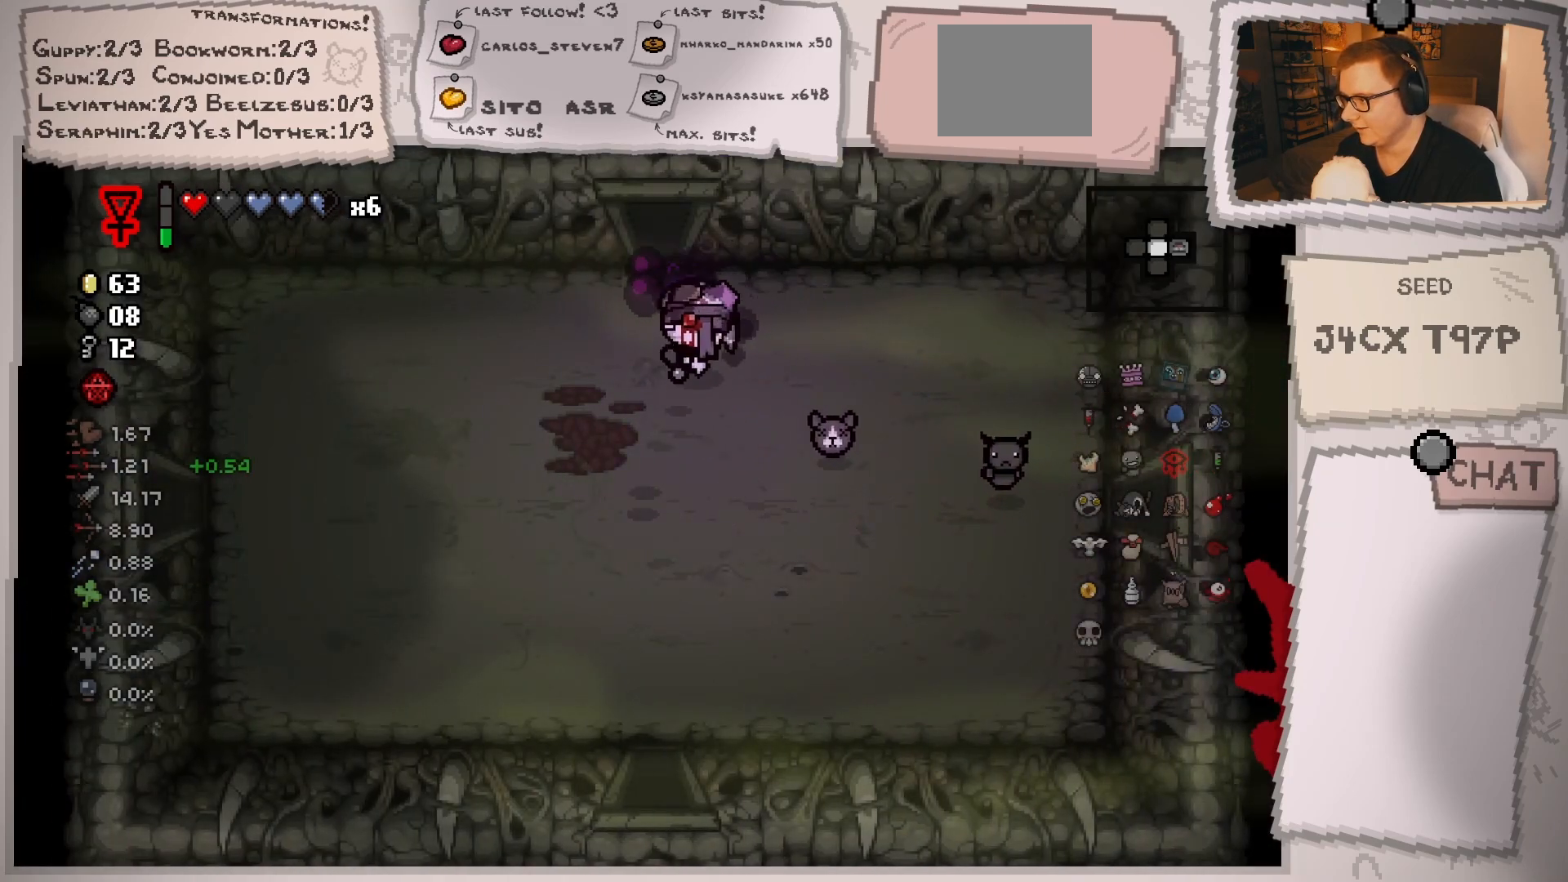
{"buttons": [], "left_stick": "center", "right_stick": "center", "events": [[100, "right_stick", "center"], [434, "left_stick", "center"]]}
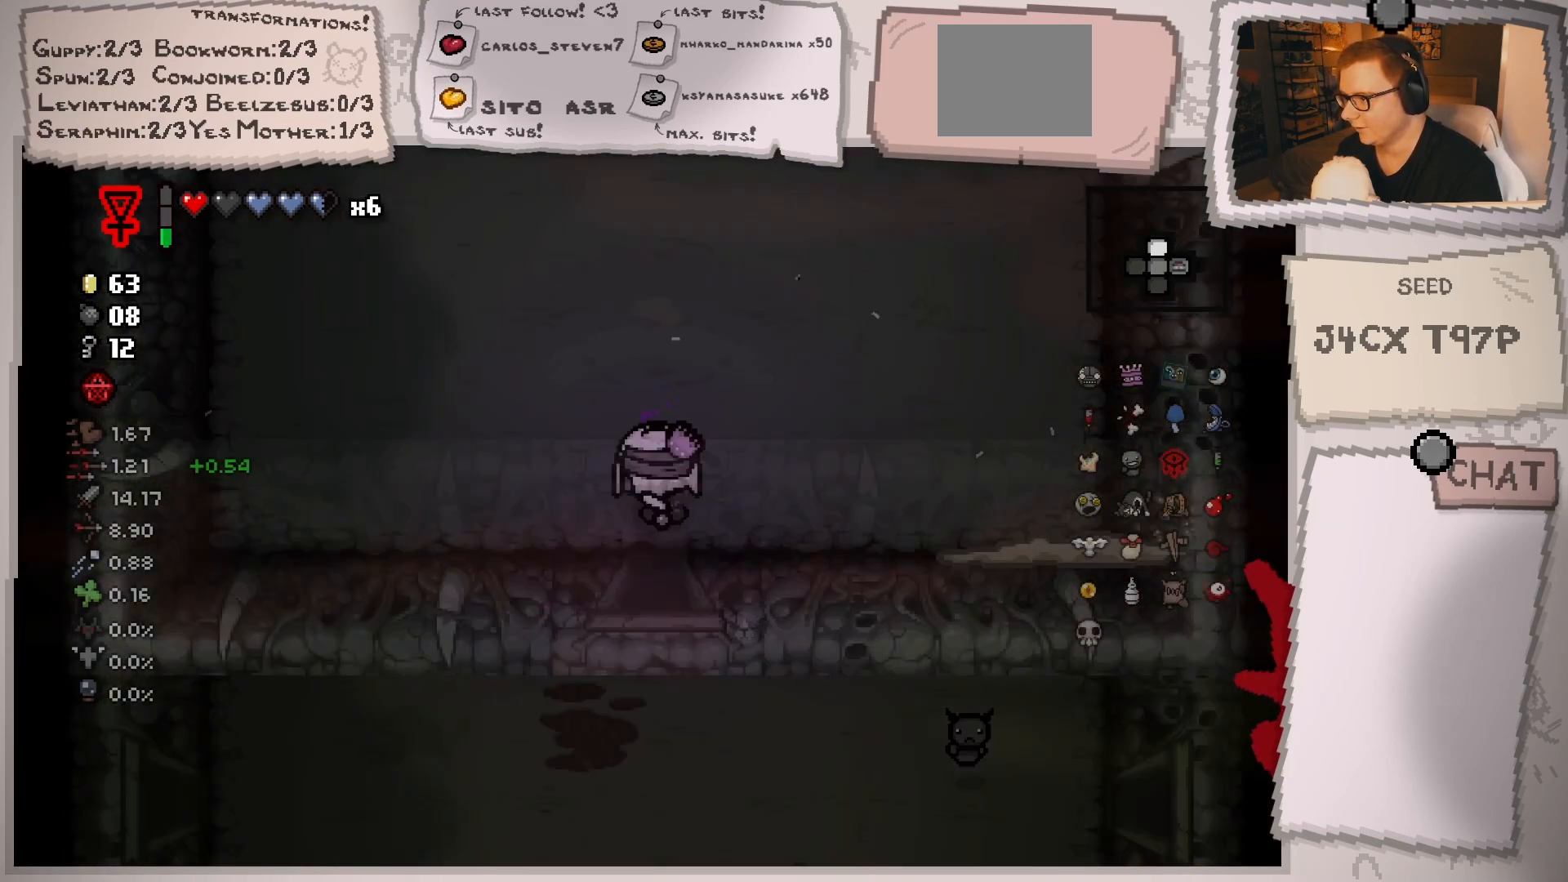
{"buttons": [], "left_stick": "center", "right_stick": "up-right", "events": [[83, "right_stick", "up"], [467, "right_stick", "up-right"]]}
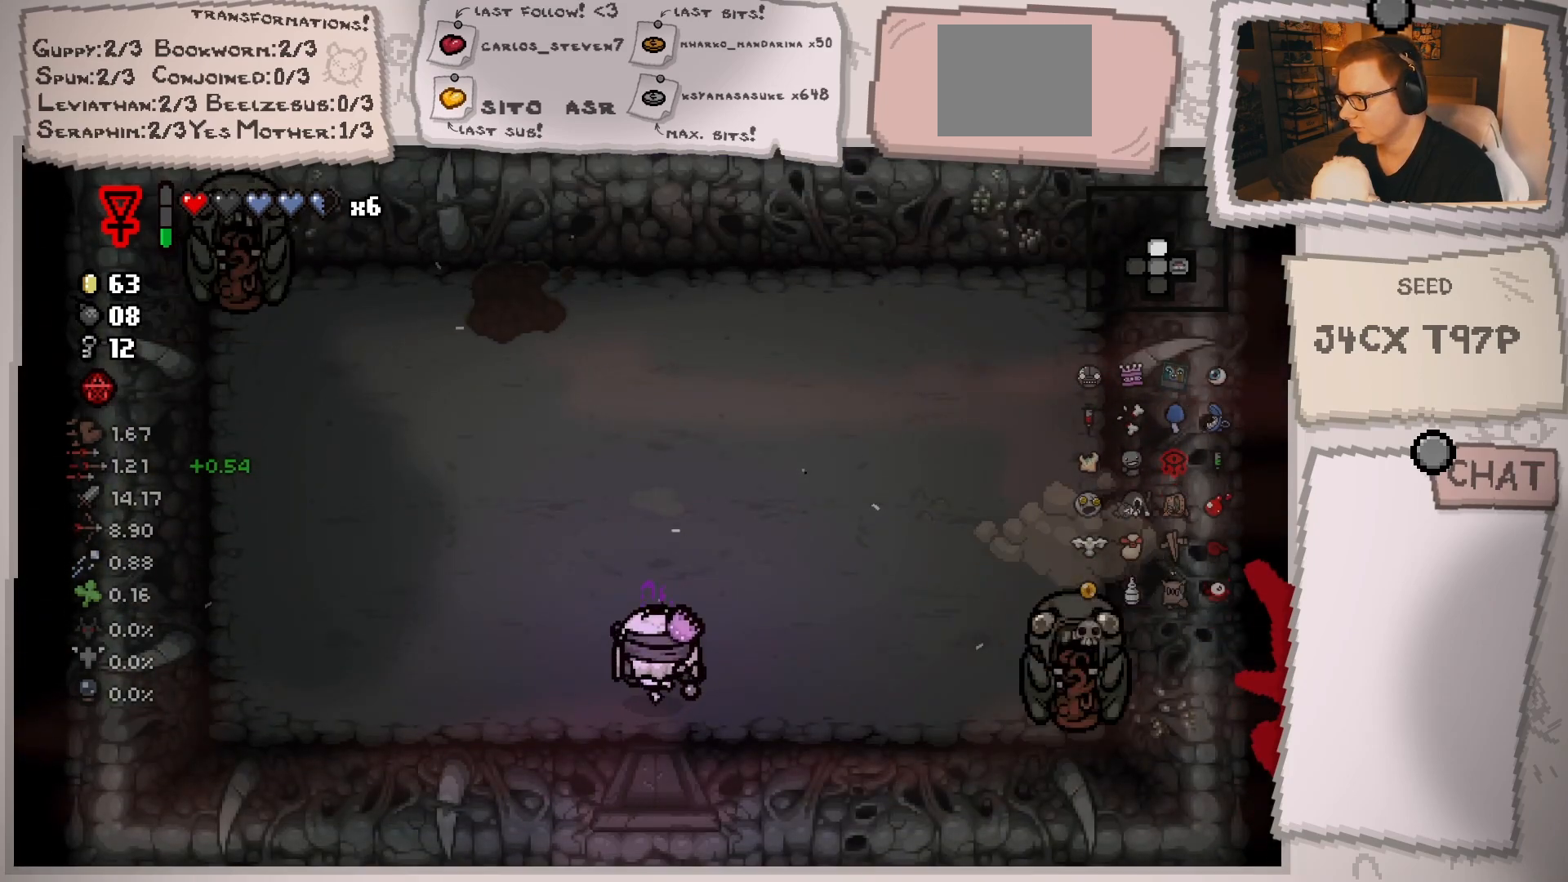
{"buttons": [], "left_stick": "right", "right_stick": "right", "events": [[33, "left_stick", "right"], [150, "right_stick", "right"], [267, "left_stick", "center"], [417, "left_stick", "right"]]}
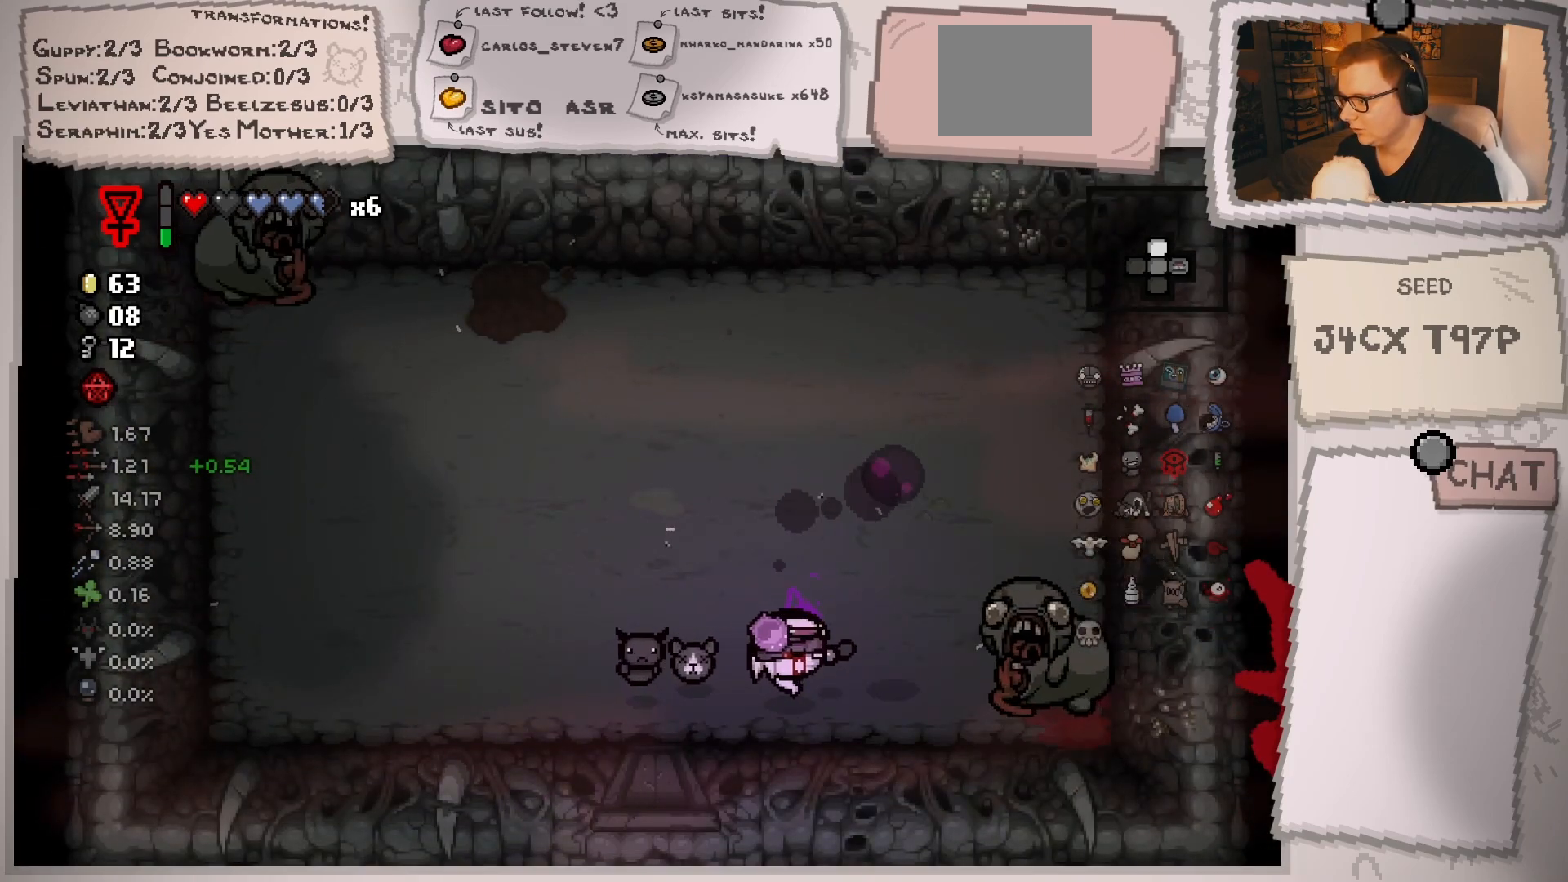
{"buttons": [], "left_stick": "right", "right_stick": "right", "events": [[66, "left_stick", "left"], [283, "left_stick", "center"], [367, "left_stick", "right"]]}
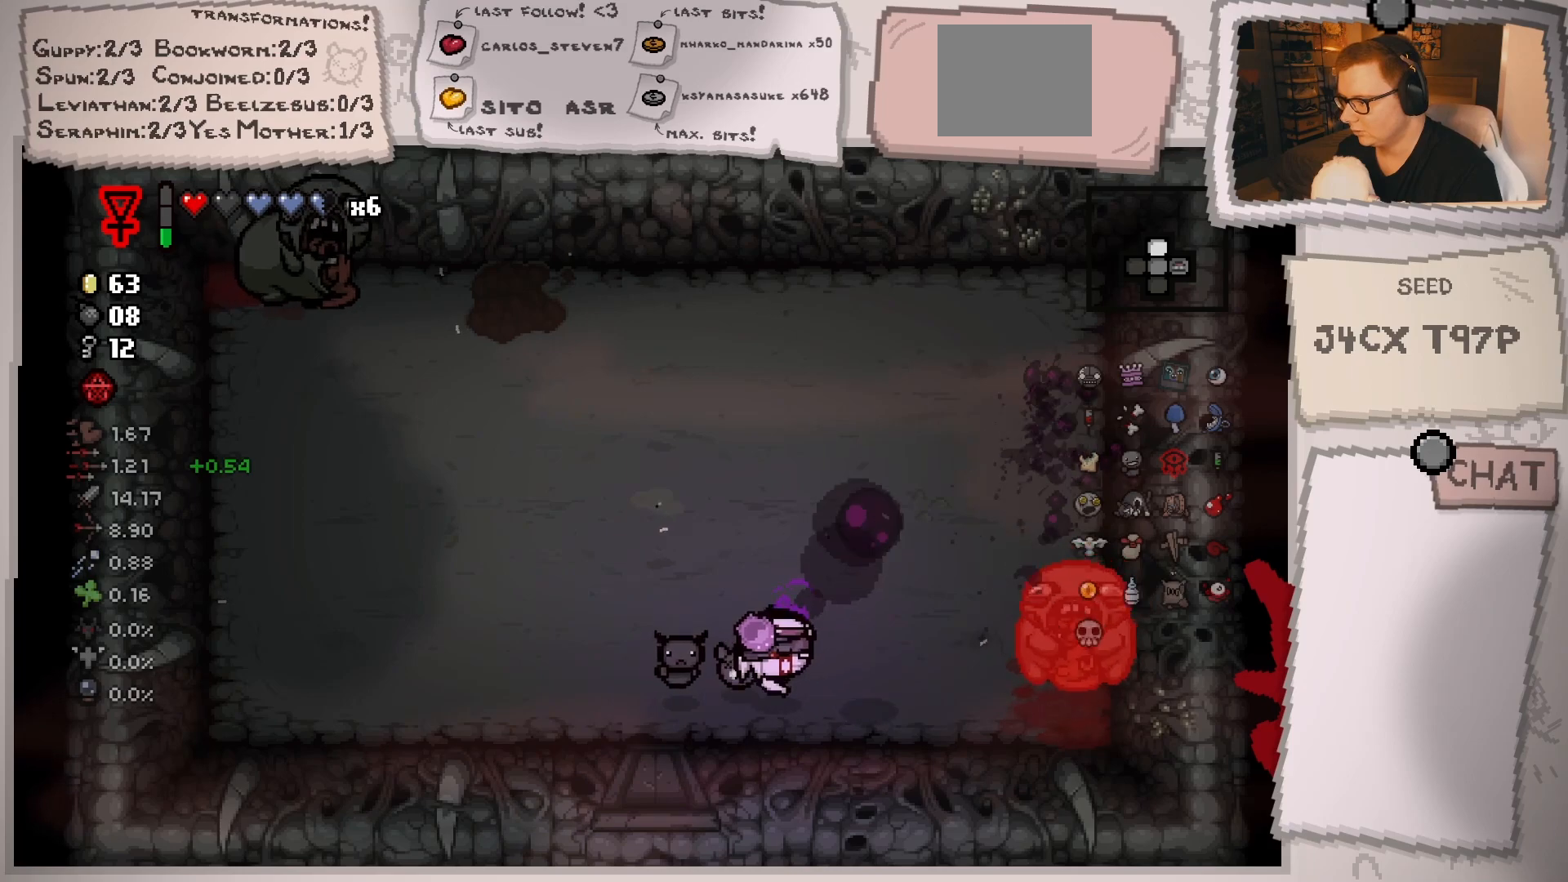
{"buttons": [], "left_stick": "left", "right_stick": "right", "events": [[33, "left_stick", "center"], [200, "left_stick", "right"], [284, "left_stick", "center"], [334, "left_stick", "left"]]}
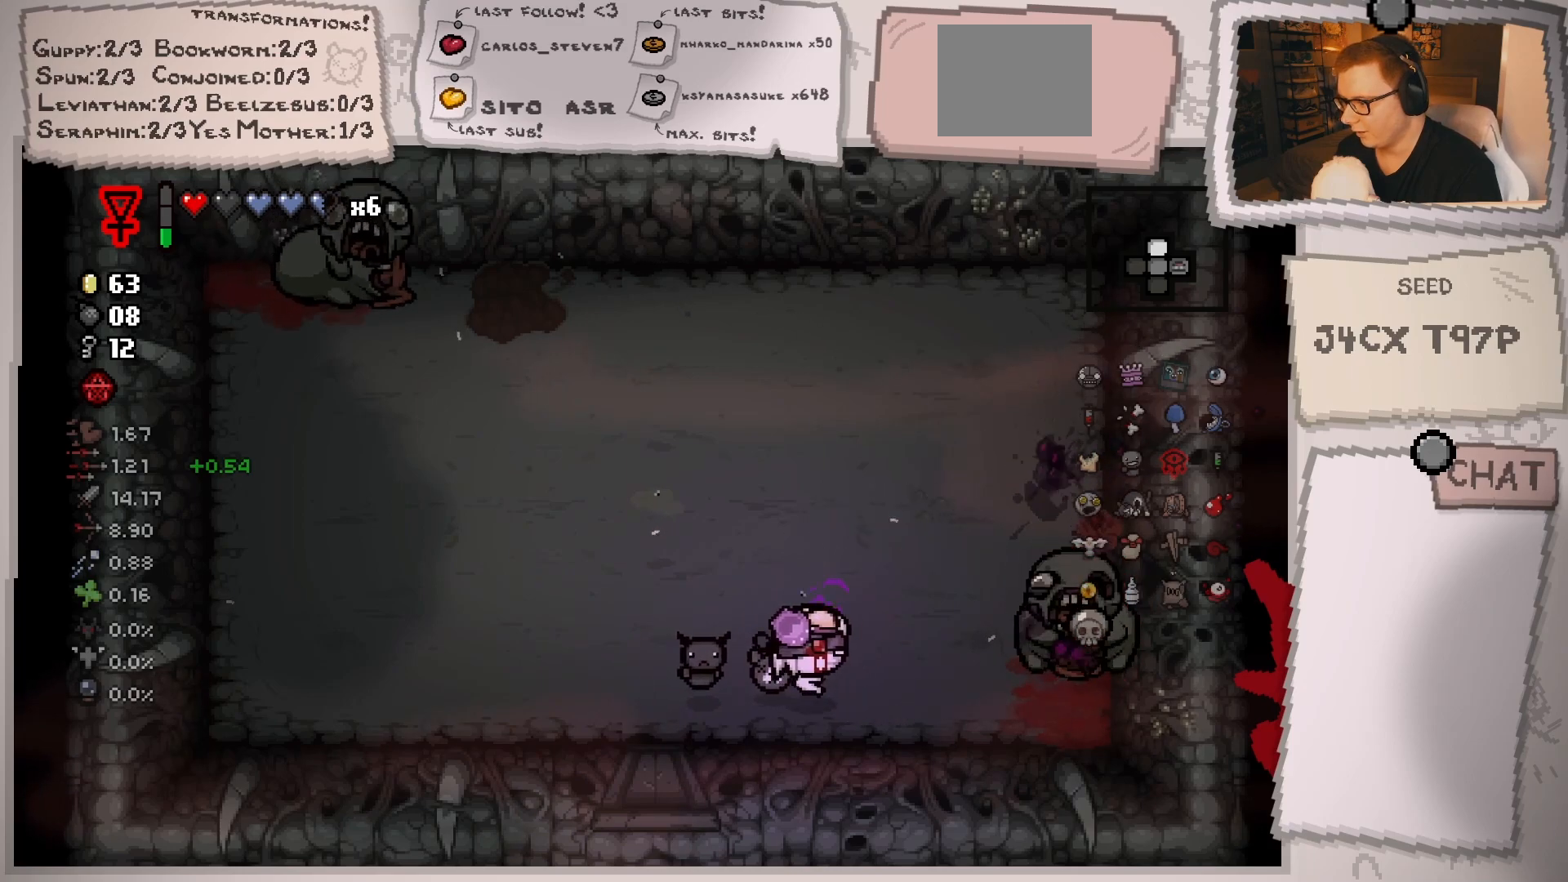
{"buttons": [], "left_stick": "left", "right_stick": "right", "events": [[16, "left_stick", "center"], [133, "left_stick", "up-left"], [283, "left_stick", "center"], [400, "left_stick", "left"]]}
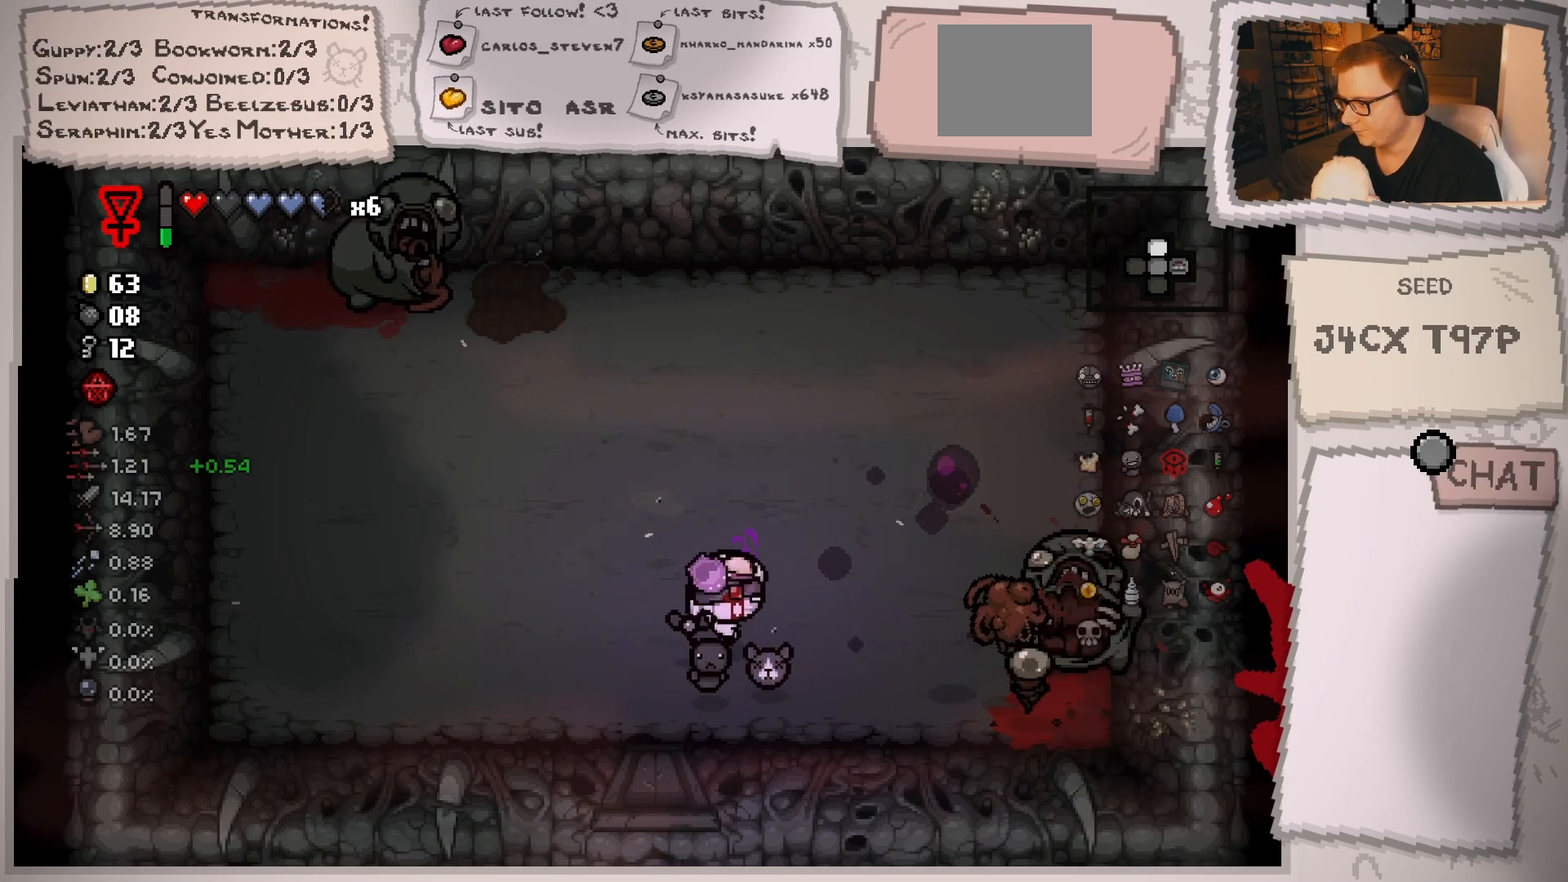
{"buttons": [], "left_stick": "right", "right_stick": "right", "events": [[100, "left_stick", "center"], [167, "left_stick", "left"], [334, "left_stick", "right"]]}
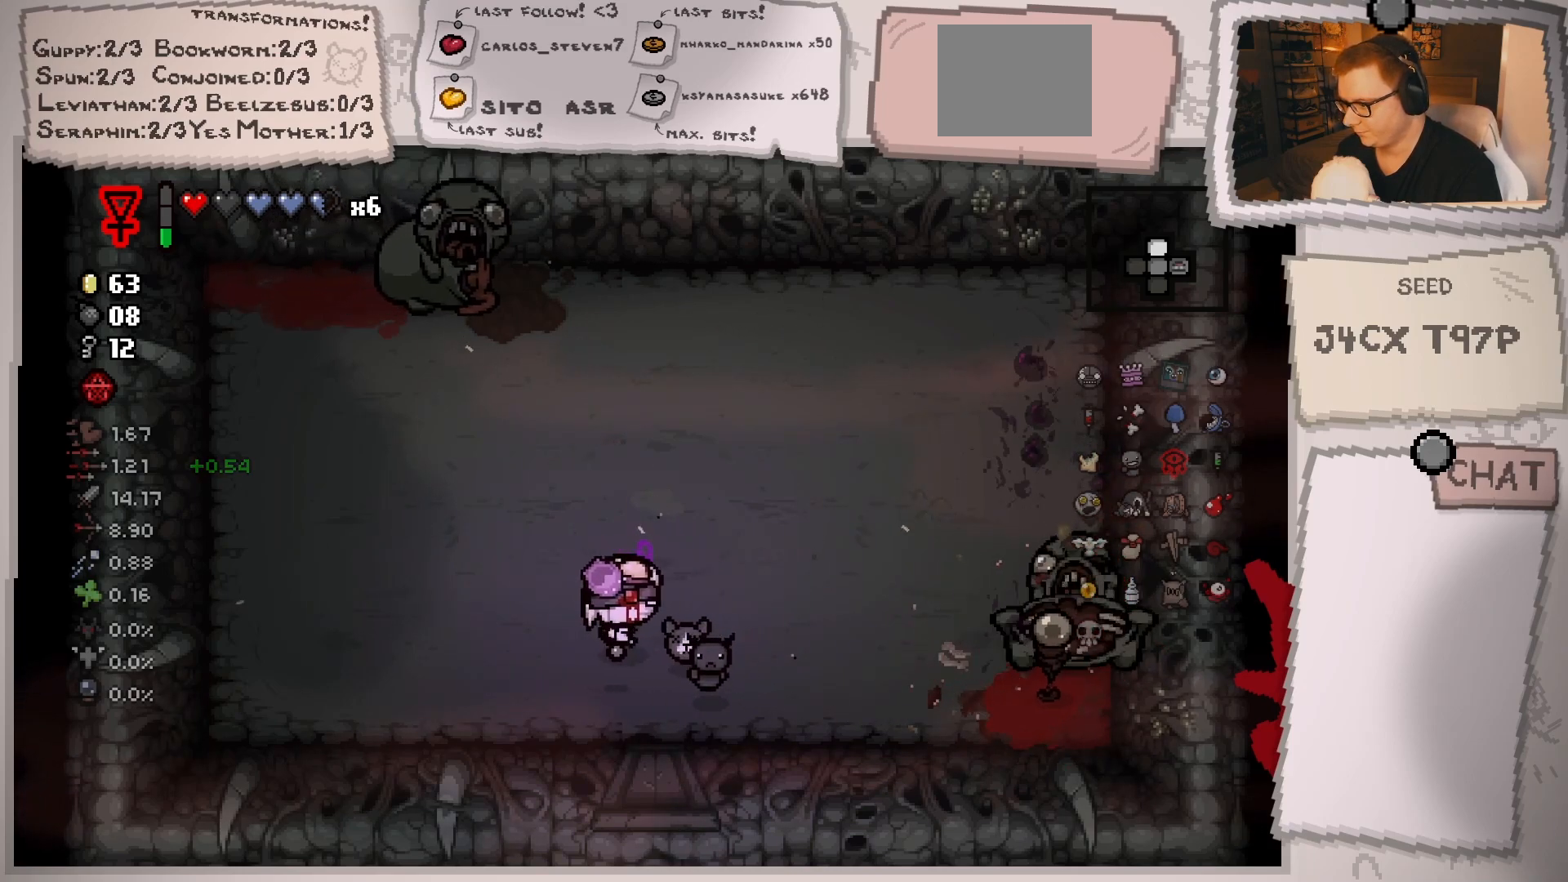
{"buttons": [], "left_stick": "center", "right_stick": "right", "events": [[100, "left_stick", "center"], [233, "left_stick", "right"], [367, "left_stick", "center"]]}
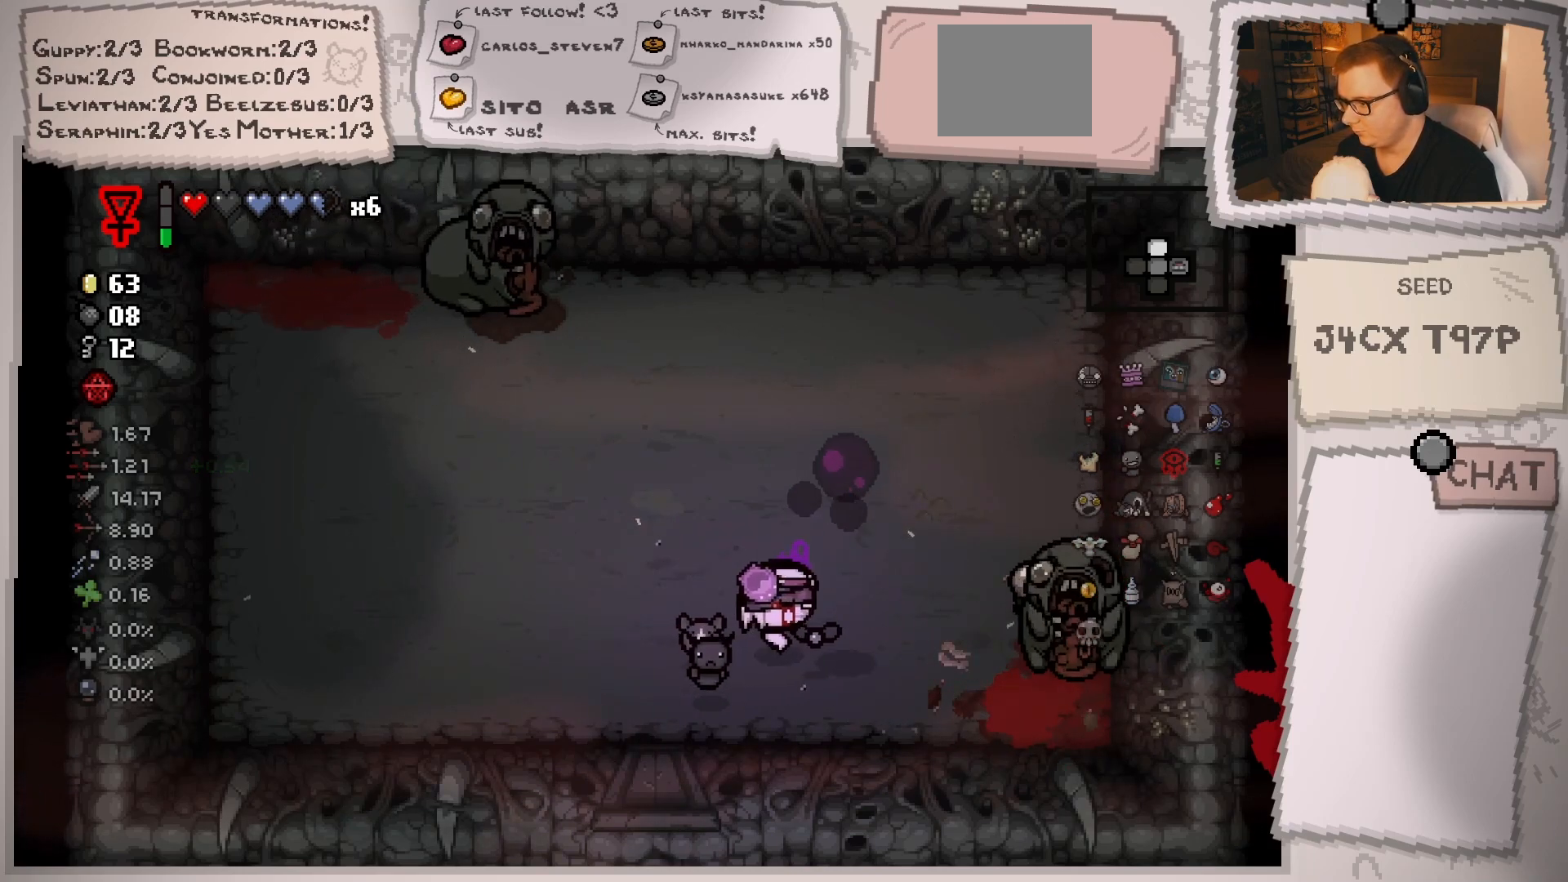
{"buttons": [], "left_stick": "left", "right_stick": "right", "events": [[84, "left_stick", "right"], [201, "left_stick", "left"], [351, "left_stick", "right"], [484, "left_stick", "left"]]}
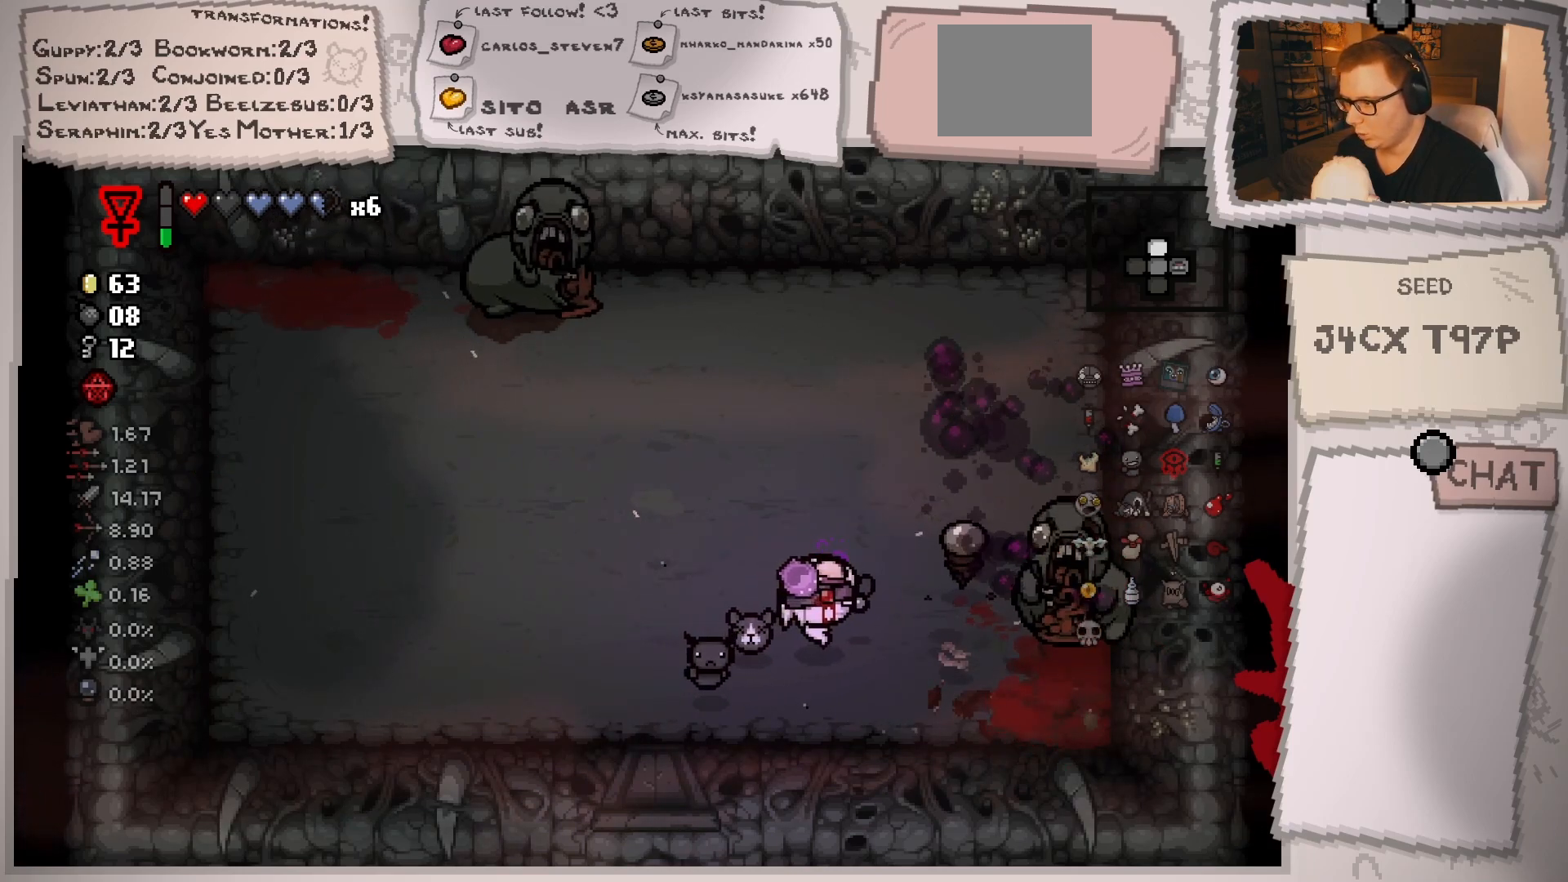
{"buttons": [], "left_stick": "left", "right_stick": "right", "events": [[167, "left_stick", "up"], [284, "left_stick", "center"], [384, "left_stick", "left"]]}
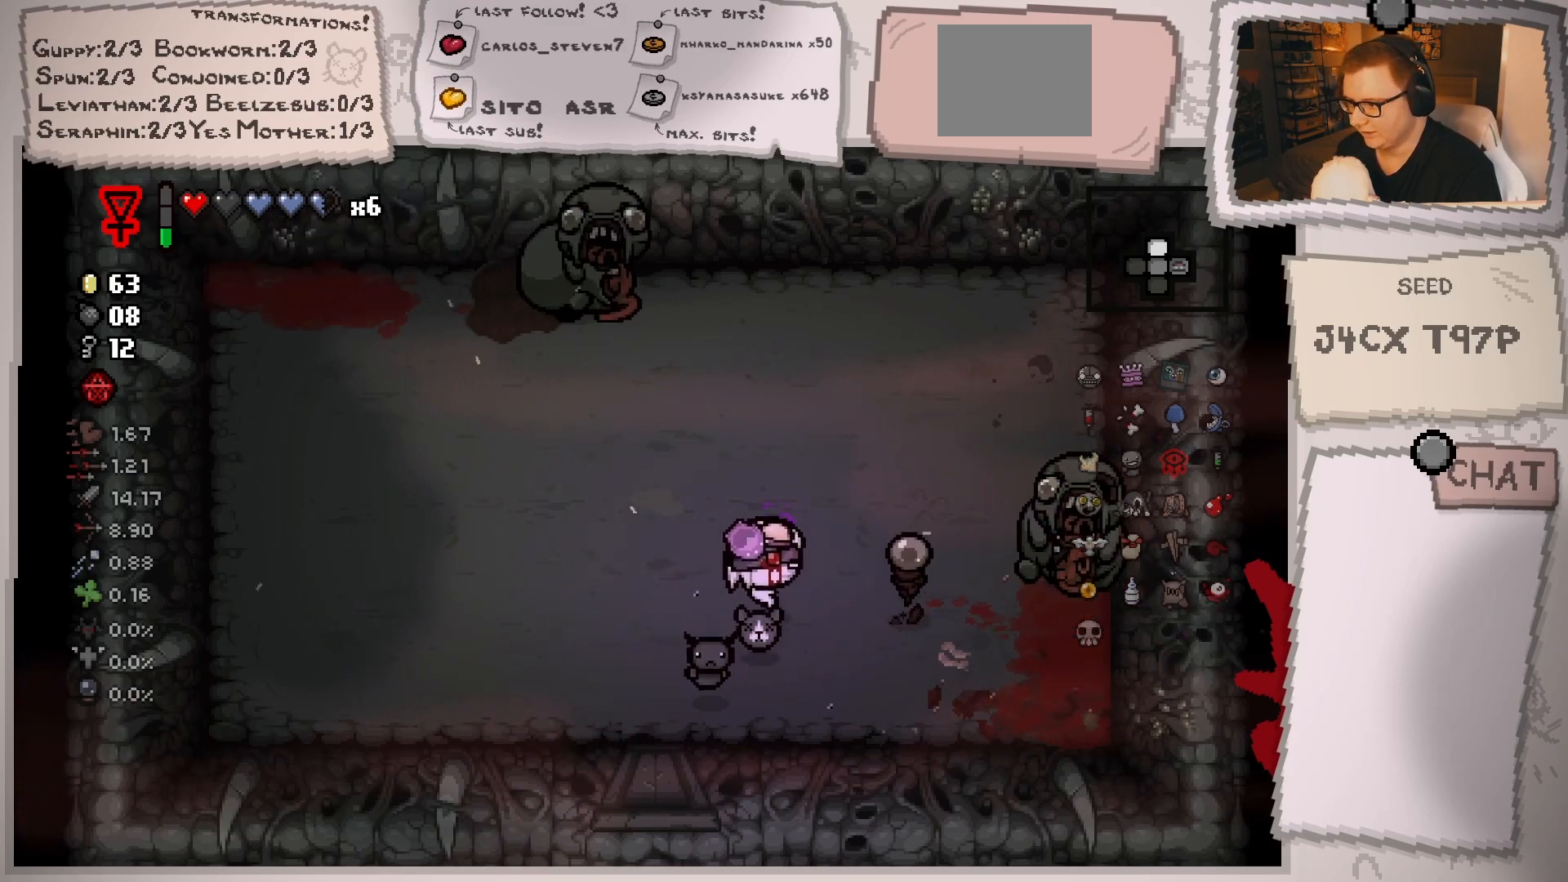
{"buttons": [], "left_stick": "up-left", "right_stick": "right", "events": [[50, "left_stick", "center"], [201, "left_stick", "up-left"]]}
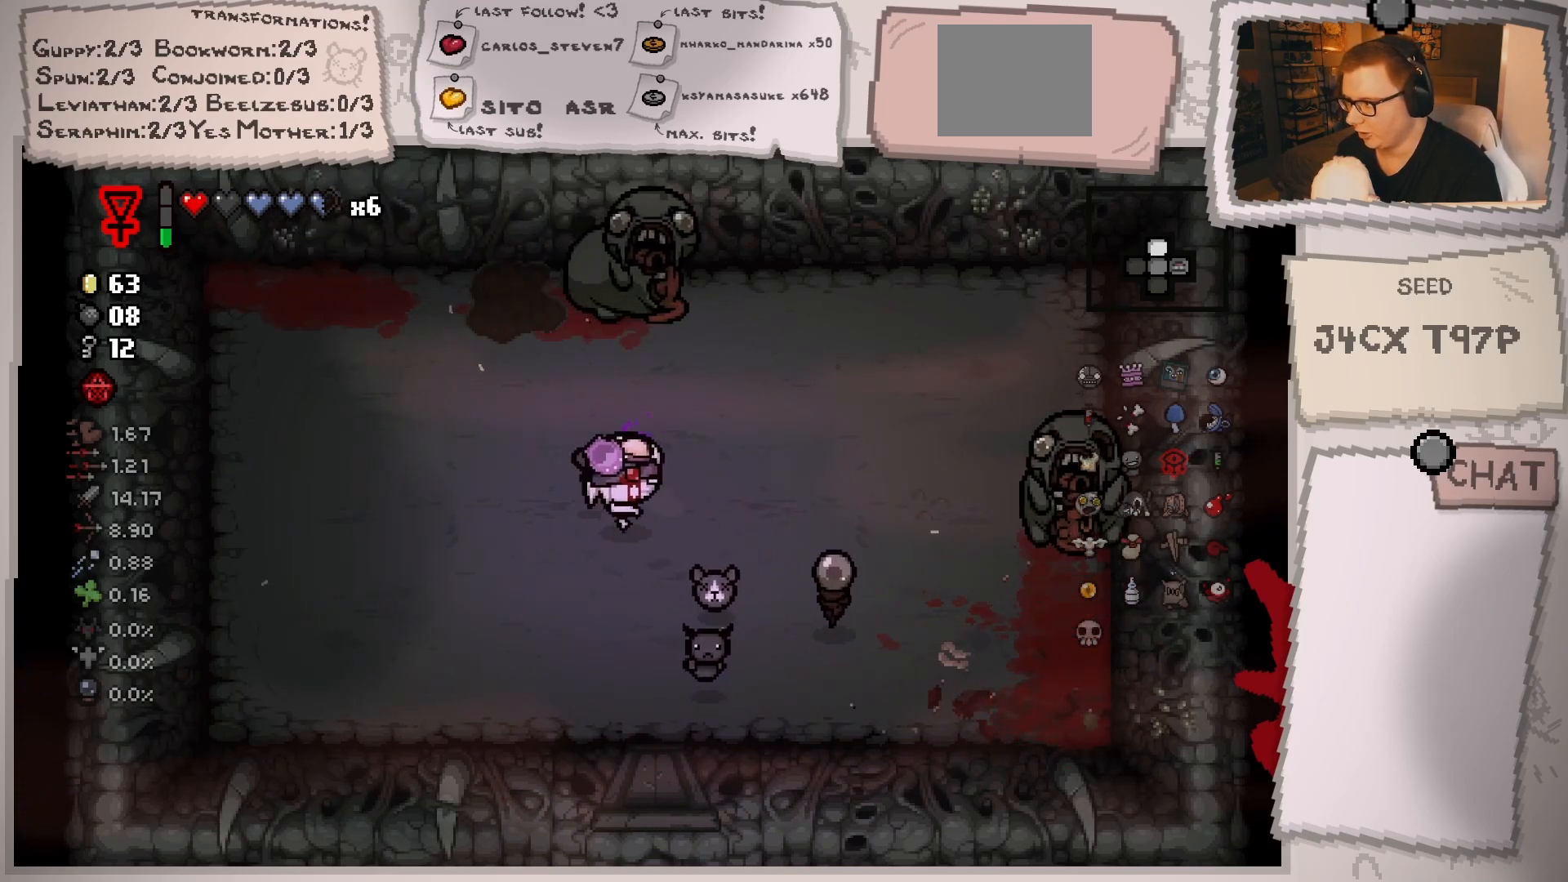
{"buttons": [], "left_stick": "center", "right_stick": "right", "events": [[83, "left_stick", "center"], [183, "left_stick", "left"], [367, "left_stick", "up"], [417, "left_stick", "center"]]}
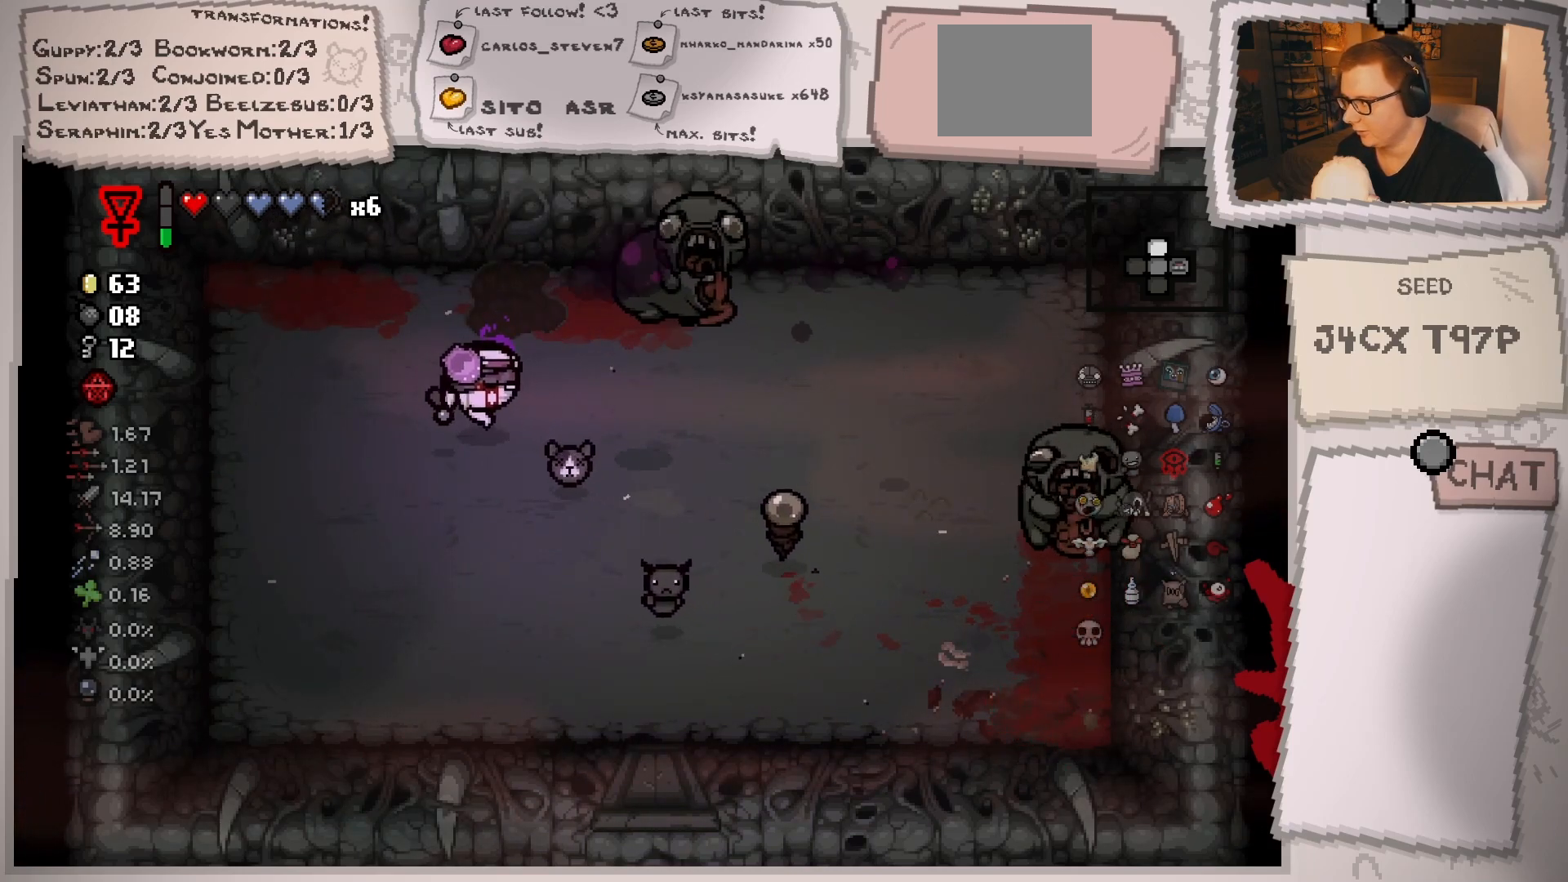
{"buttons": [], "left_stick": "right", "right_stick": "right", "events": [[67, "left_stick", "up-left"], [251, "left_stick", "center"], [434, "left_stick", "right"]]}
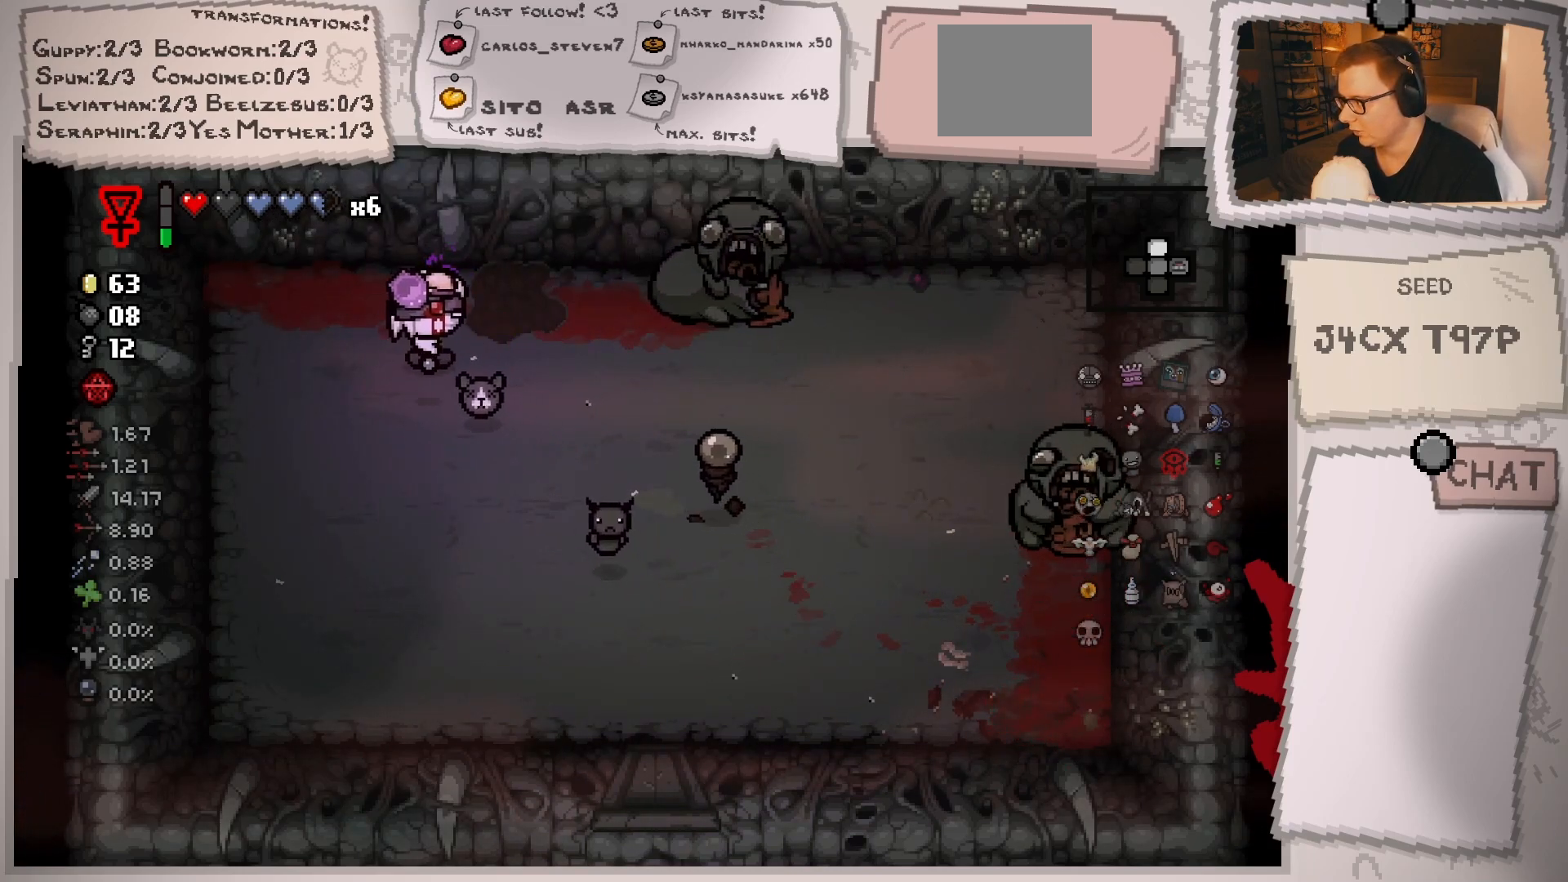
{"buttons": [], "left_stick": "down-right", "right_stick": "right", "events": [[17, "left_stick", "down-left"], [217, "left_stick", "down"], [350, "left_stick", "down-right"]]}
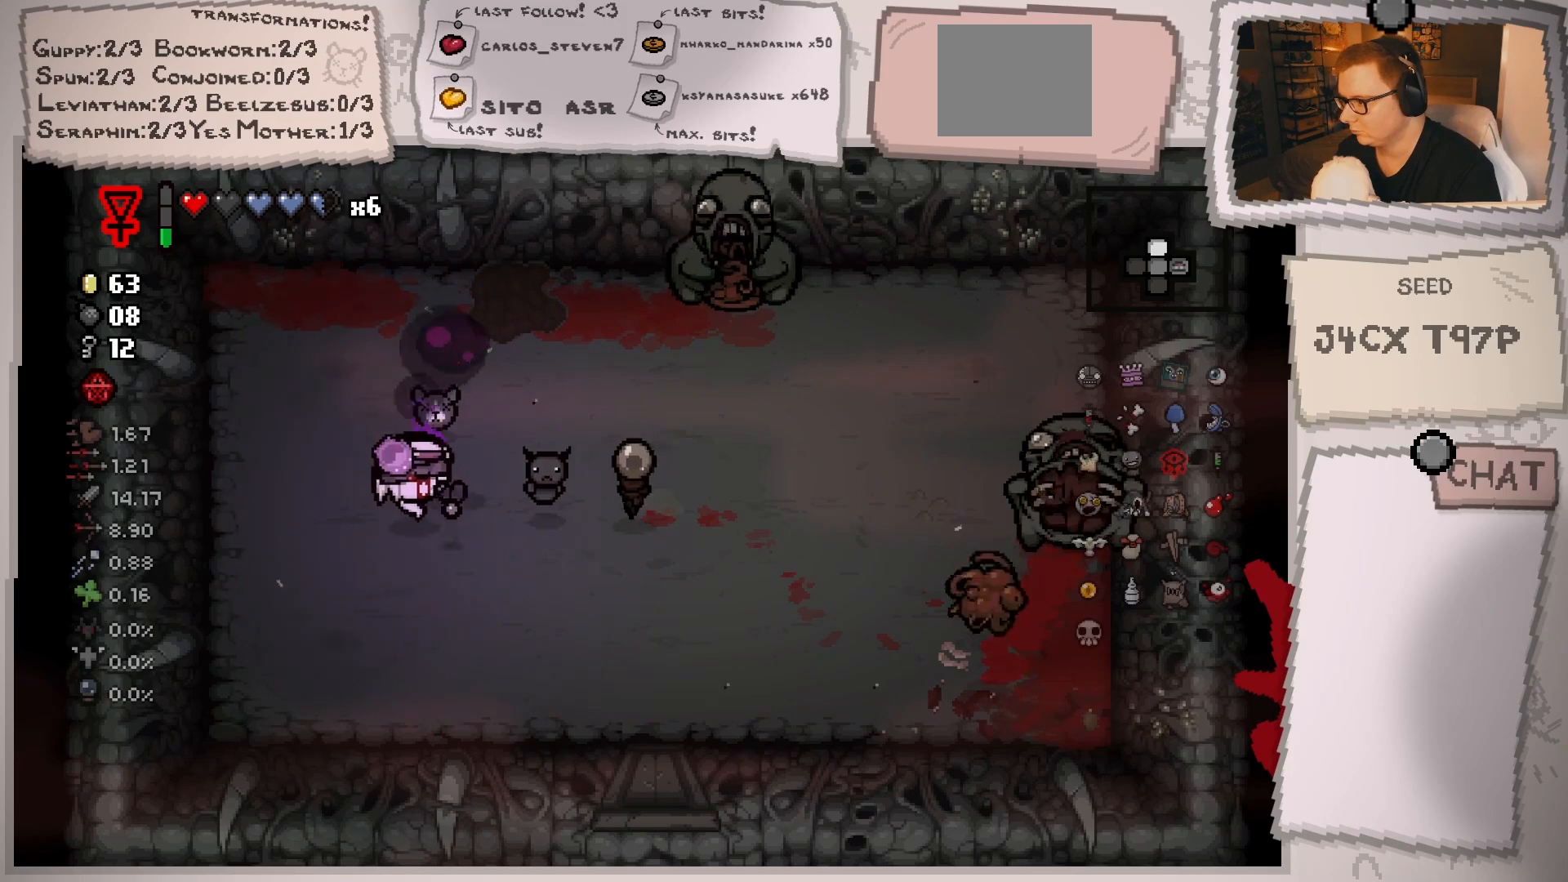
{"buttons": [], "left_stick": "down-right", "right_stick": "right", "events": [[234, "left_stick", "down-left"], [417, "left_stick", "down-right"]]}
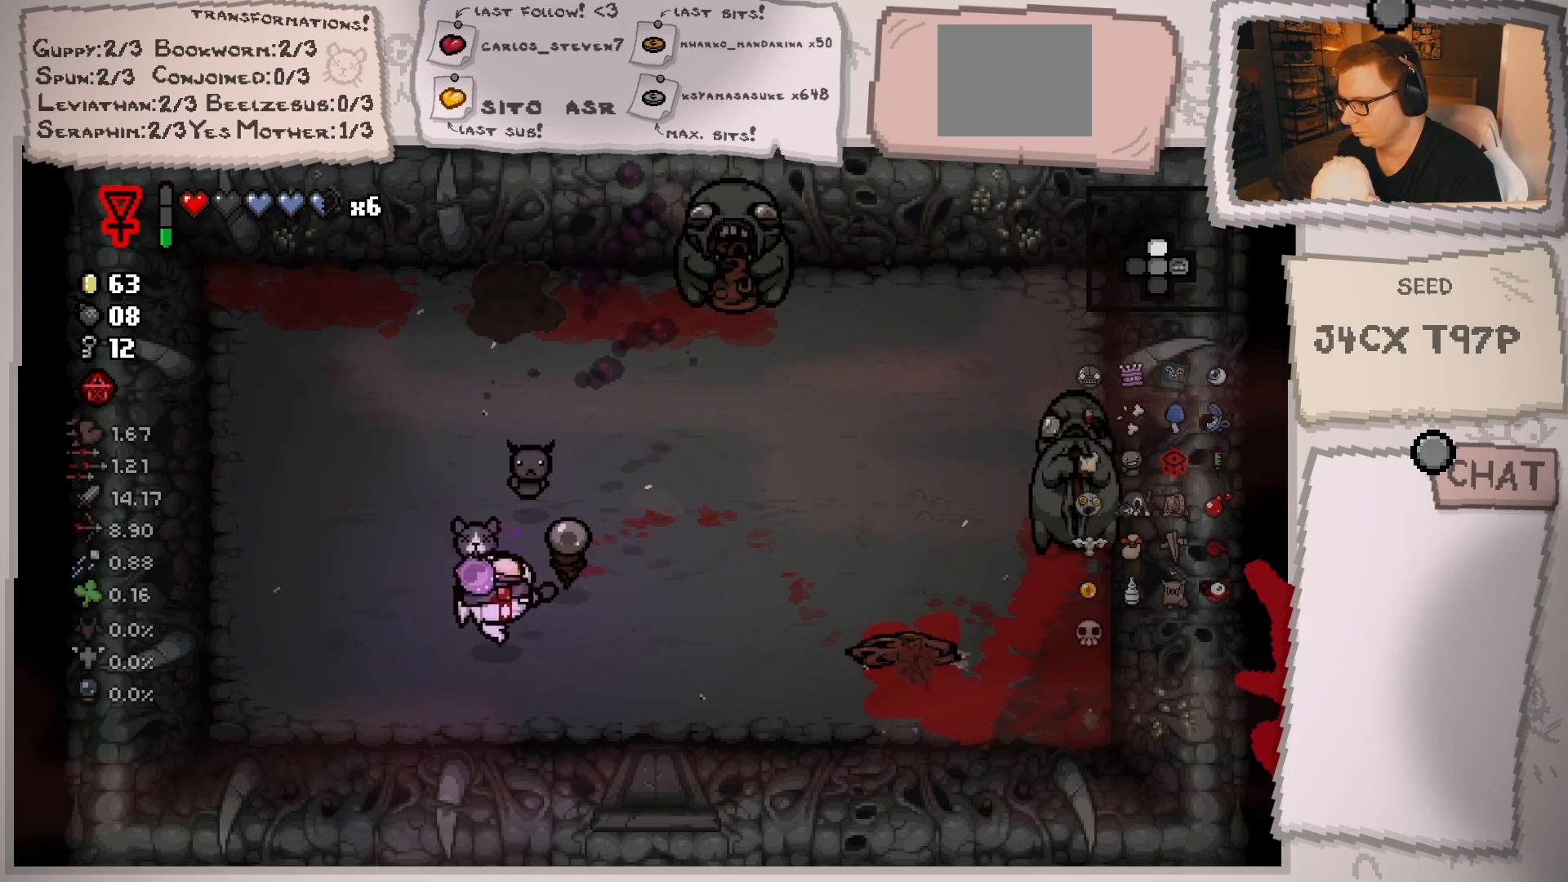
{"buttons": [], "left_stick": "up-left", "right_stick": "right", "events": [[67, "left_stick", "down-left"], [150, "left_stick", "left"], [400, "left_stick", "up-left"]]}
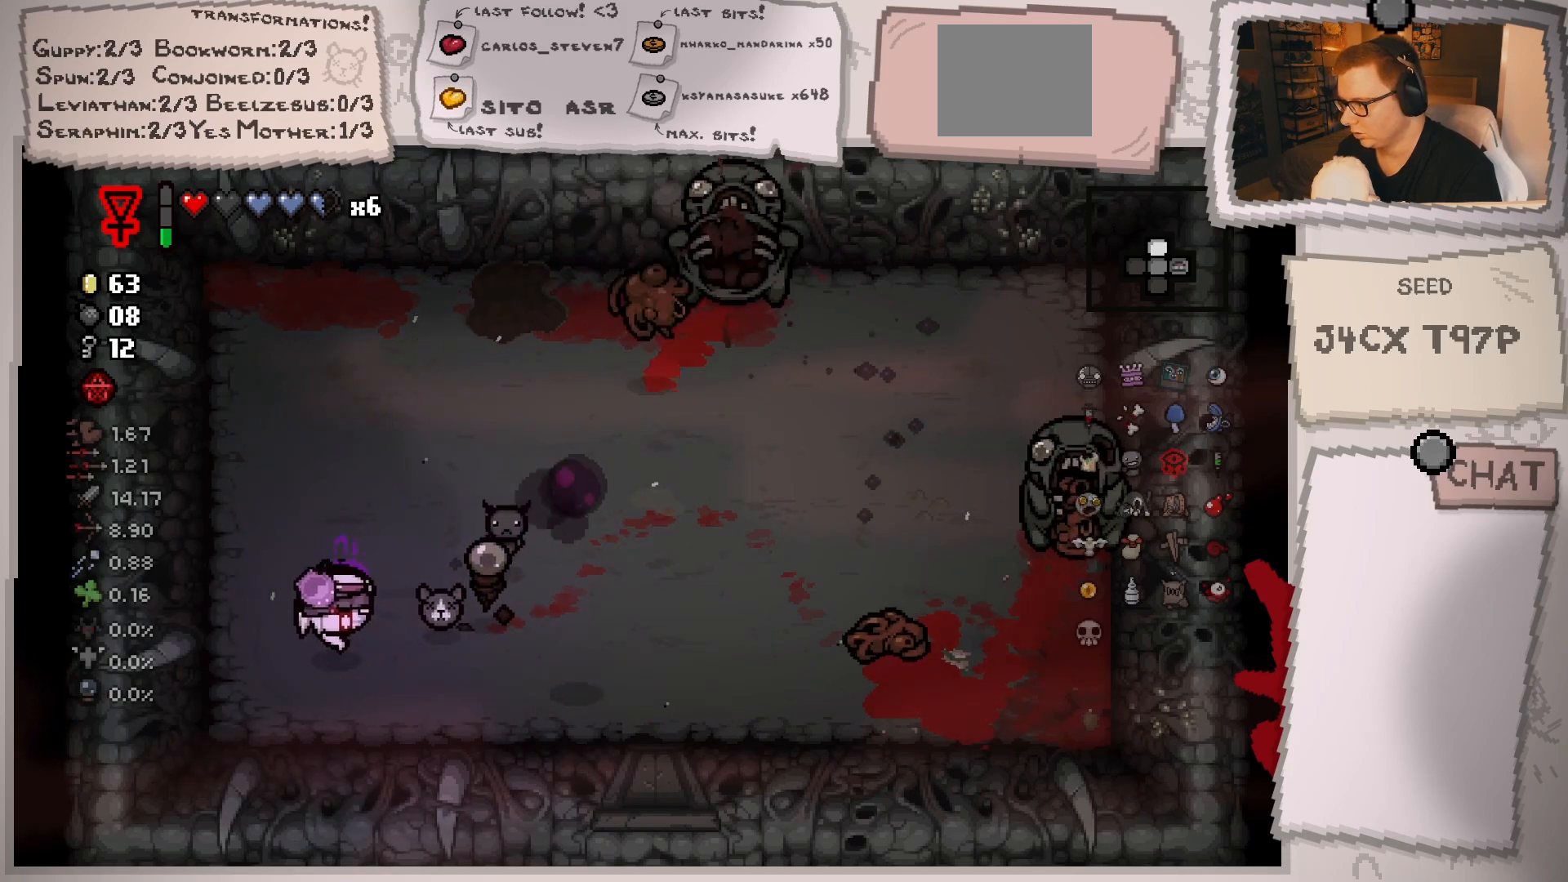
{"buttons": [], "left_stick": "up-left", "right_stick": "right", "events": [[101, "left_stick", "up-right"], [351, "left_stick", "up-left"]]}
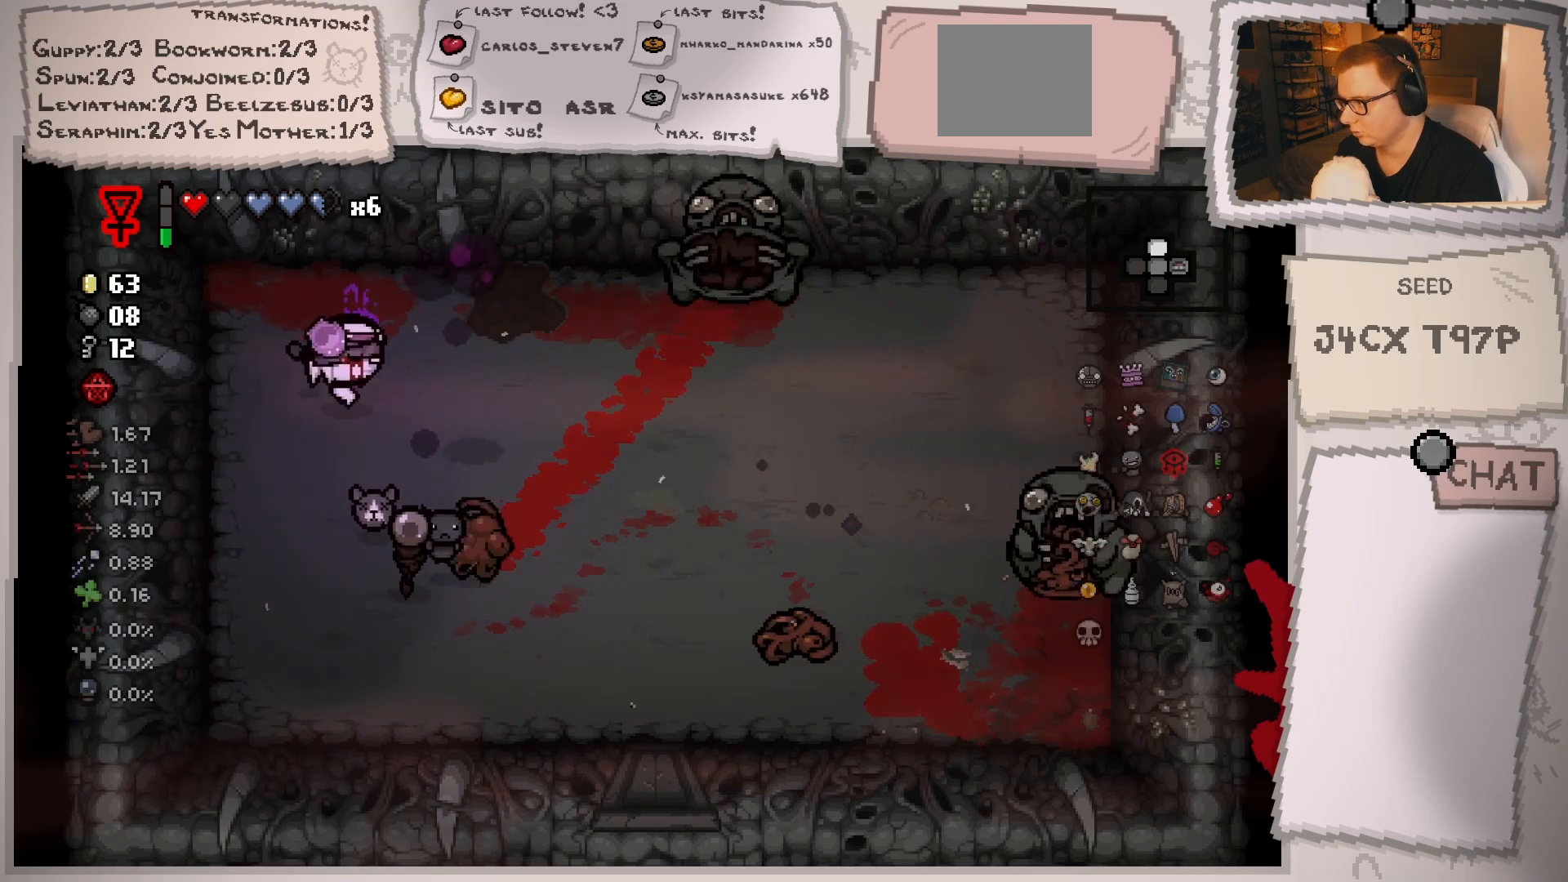
{"buttons": [], "left_stick": "center", "right_stick": "right", "events": [[117, "left_stick", "right"], [284, "left_stick", "down-right"], [467, "left_stick", "center"]]}
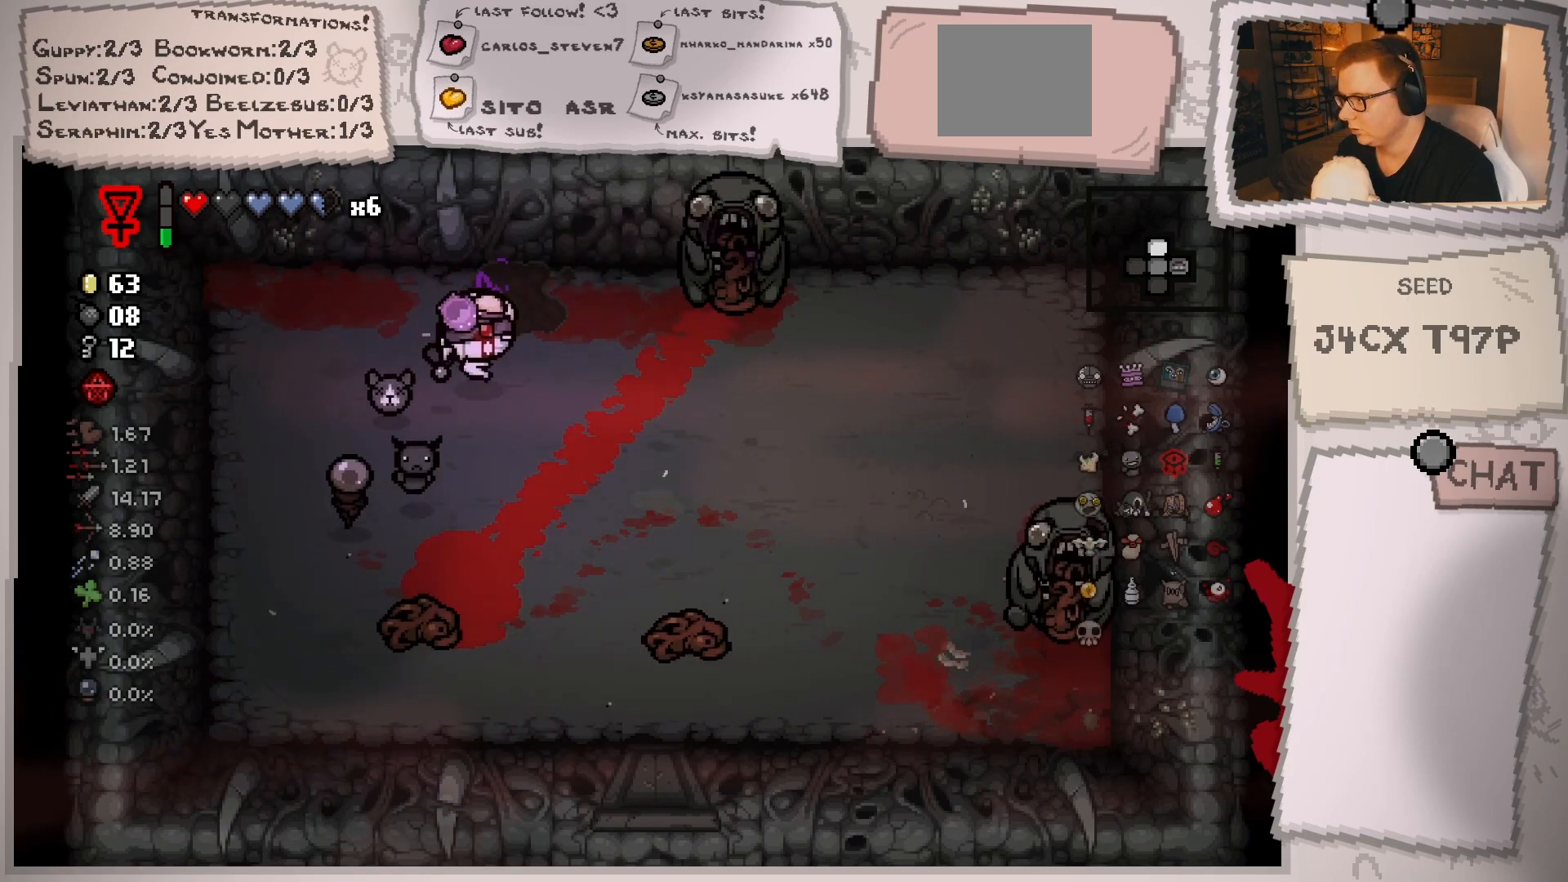
{"buttons": [], "left_stick": "center", "right_stick": "up", "events": [[101, "left_stick", "down-right"], [151, "right_stick", "up-right"], [351, "right_stick", "up"], [451, "left_stick", "center"]]}
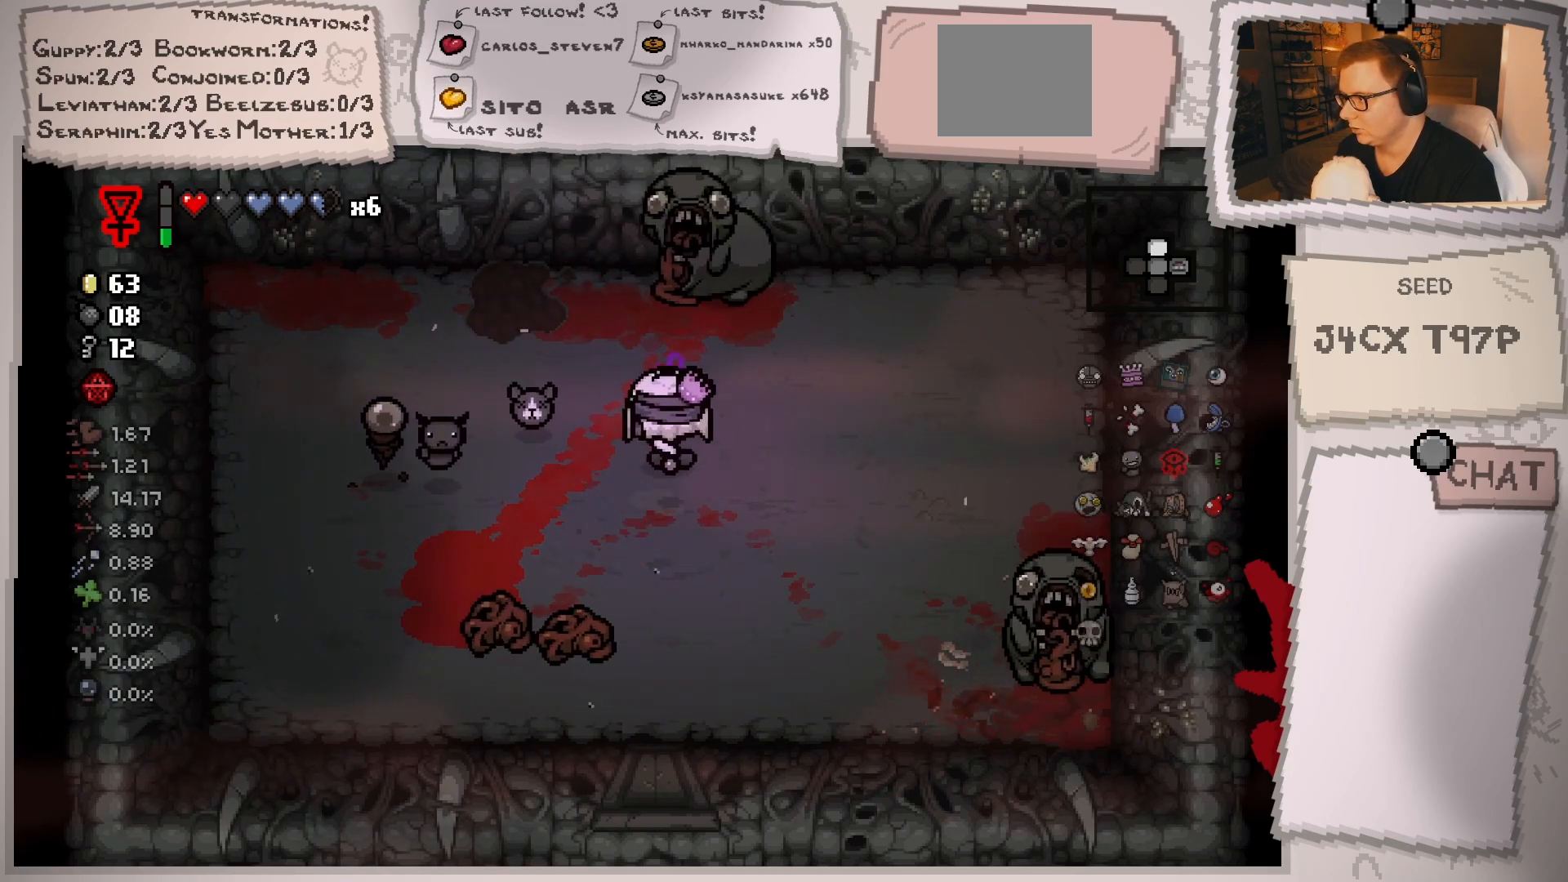
{"buttons": [], "left_stick": "right", "right_stick": "up-left", "events": [[100, "left_stick", "up"], [200, "left_stick", "center"], [267, "right_stick", "up-left"], [350, "left_stick", "right"]]}